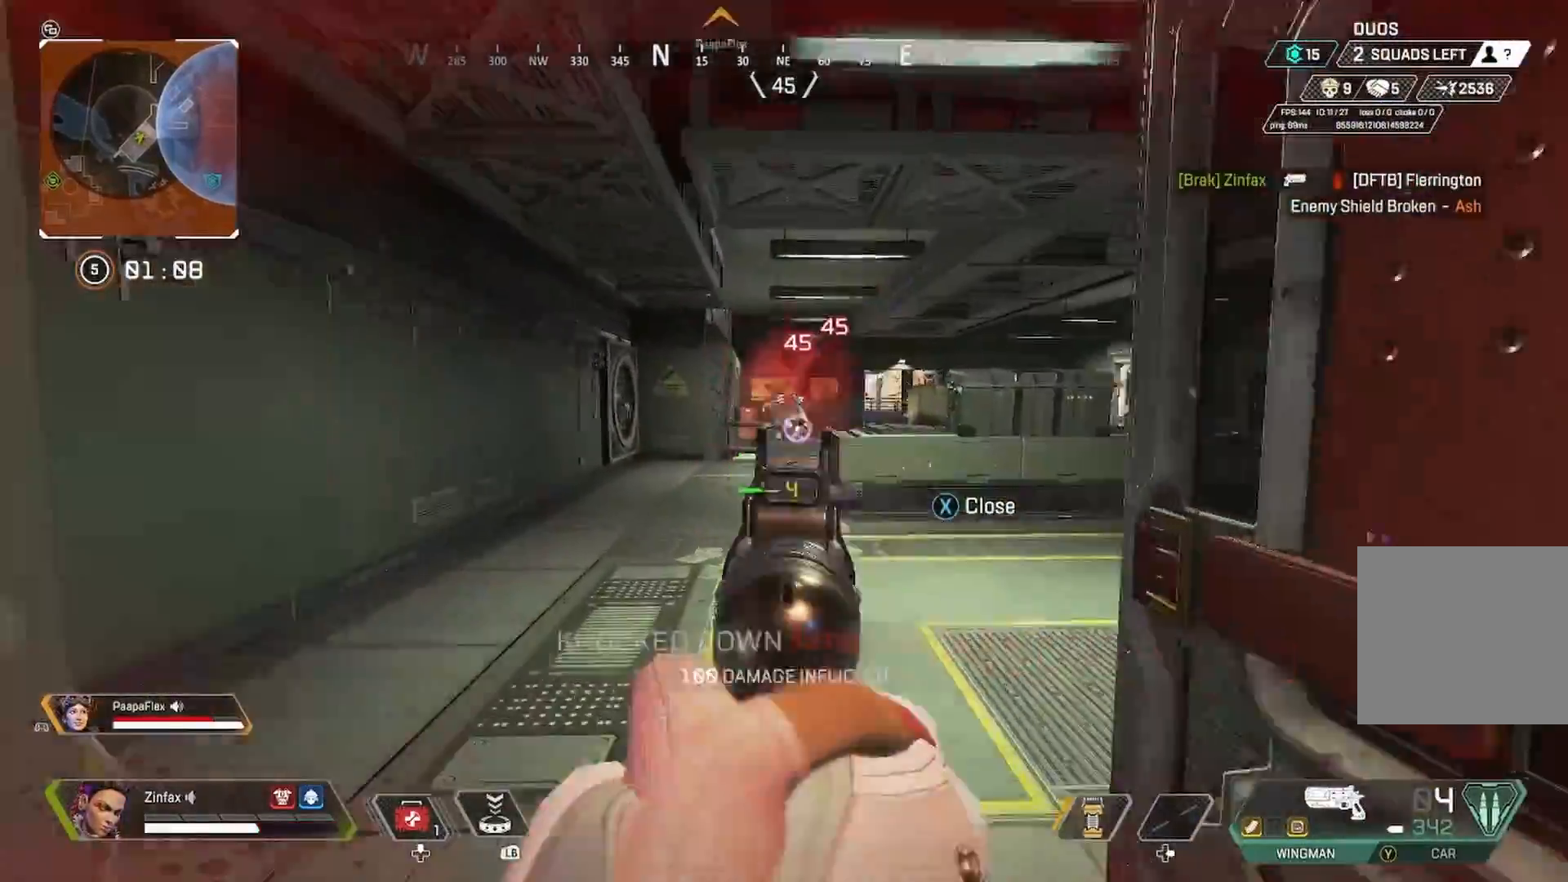
Gameplay with a controller (Xbox layout); each line is a JSON object with the inputs held at the frame after it. "events" lists button and stick changes between this image and that frame as [ms after this image, input, new state], when the widget could be followed in between.
{"buttons": [], "left_stick": "up", "right_stick": "right", "events": [[33, "L2", "up"], [50, "right_stick", "center"], [133, "L3", "down"], [150, "X", "down"], [250, "X", "up"], [267, "L3", "up"], [350, "right_stick", "right"]]}
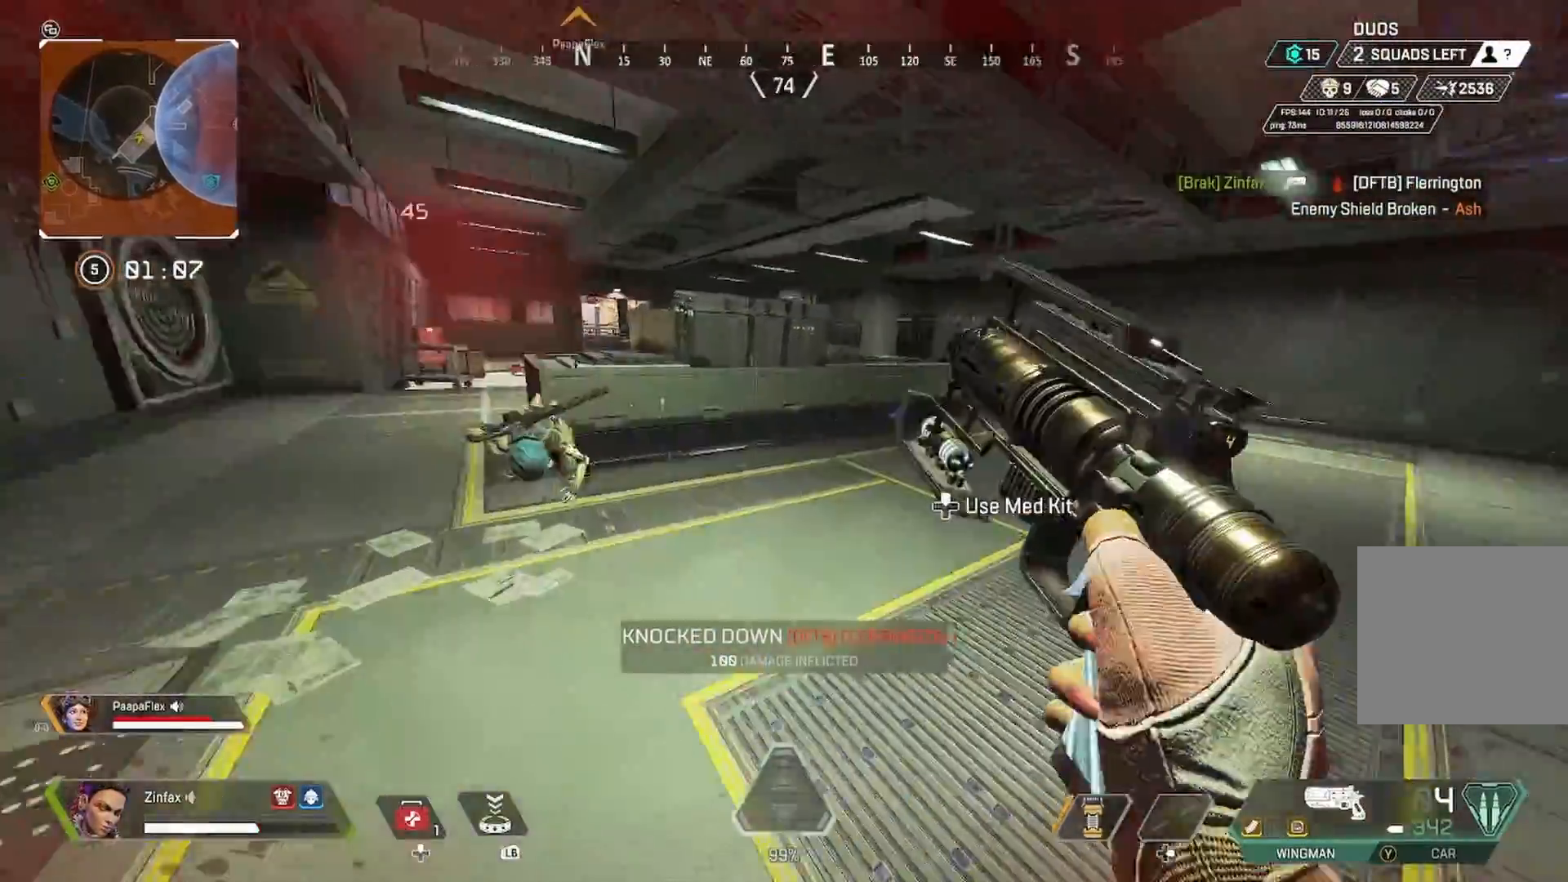
{"buttons": [], "left_stick": "up", "right_stick": "right", "events": []}
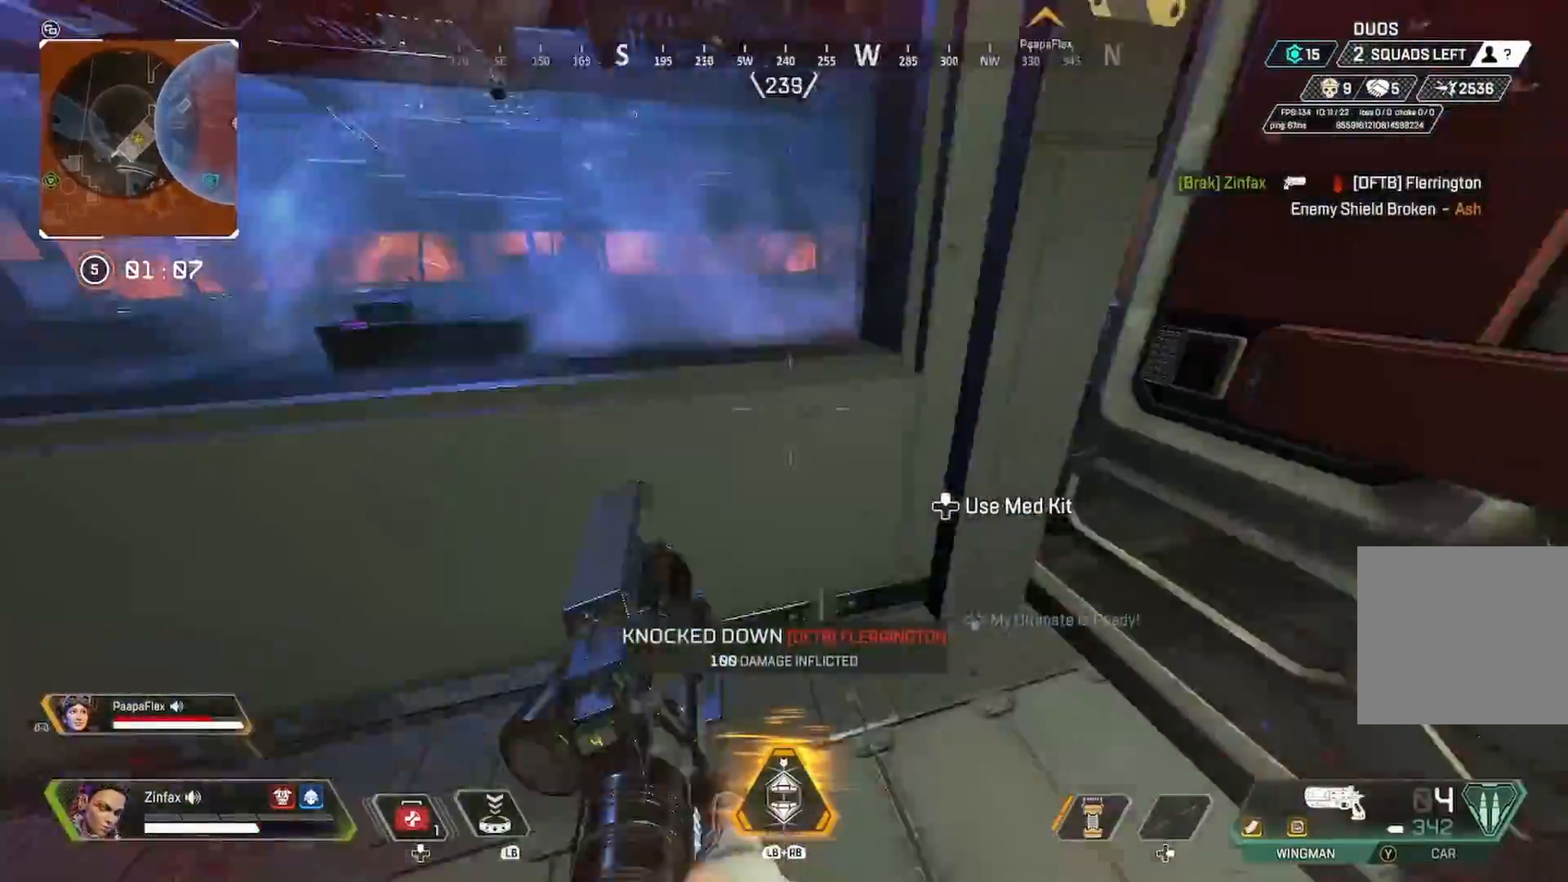
{"buttons": ["R3"], "left_stick": "up", "right_stick": "up", "events": [[67, "left_stick", "up-right"], [83, "X", "down"], [83, "right_stick", "center"], [250, "X", "up"], [317, "right_stick", "right"], [350, "left_stick", "up"], [450, "R3", "down"], [450, "right_stick", "up"]]}
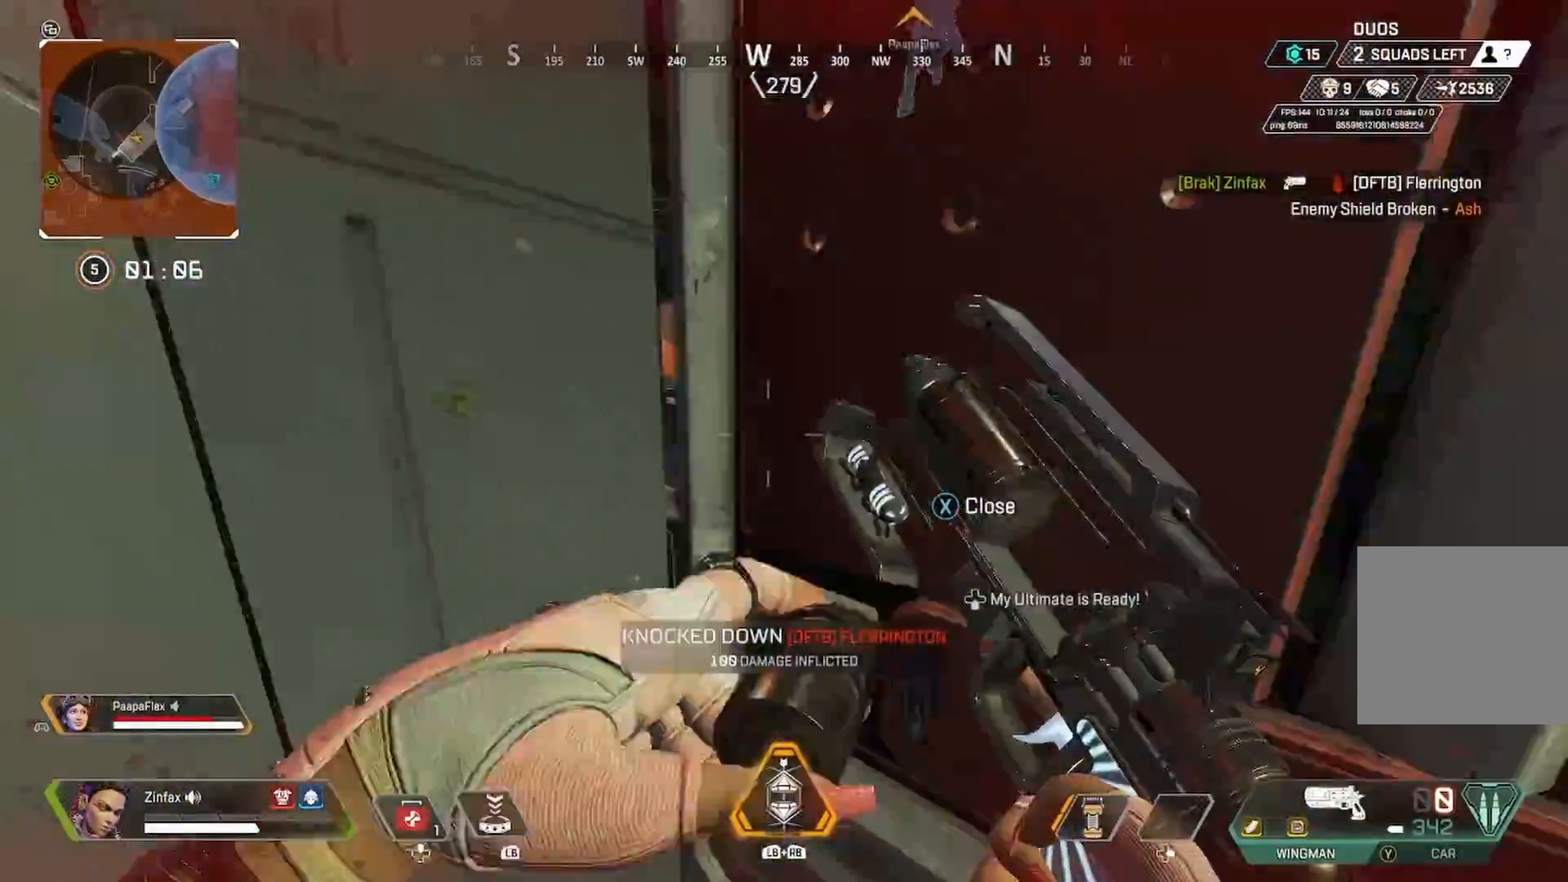
{"buttons": ["A"], "left_stick": "up", "right_stick": "center", "events": [[33, "R3", "up"], [50, "right_stick", "center"], [117, "right_stick", "right"], [150, "left_stick", "right"], [233, "left_stick", "center"], [233, "right_stick", "center"], [300, "X", "down"], [400, "X", "up"], [400, "left_stick", "up"], [500, "A", "down"]]}
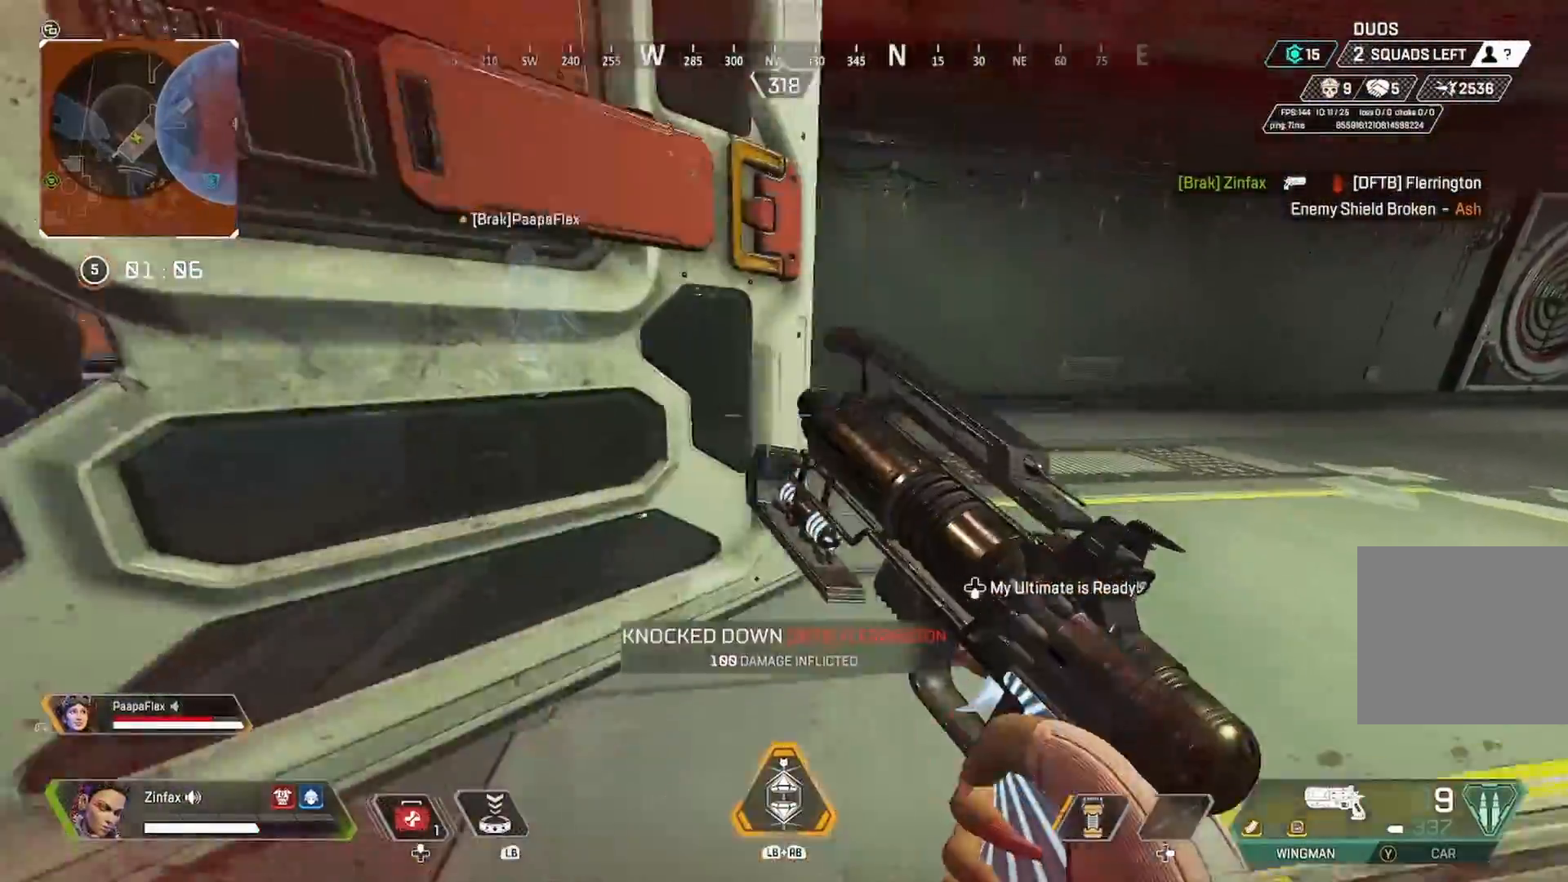
{"buttons": [], "left_stick": "center", "right_stick": "center", "events": [[117, "A", "up"], [133, "right_stick", "left"], [183, "left_stick", "up-left"], [433, "left_stick", "center"], [433, "right_stick", "center"]]}
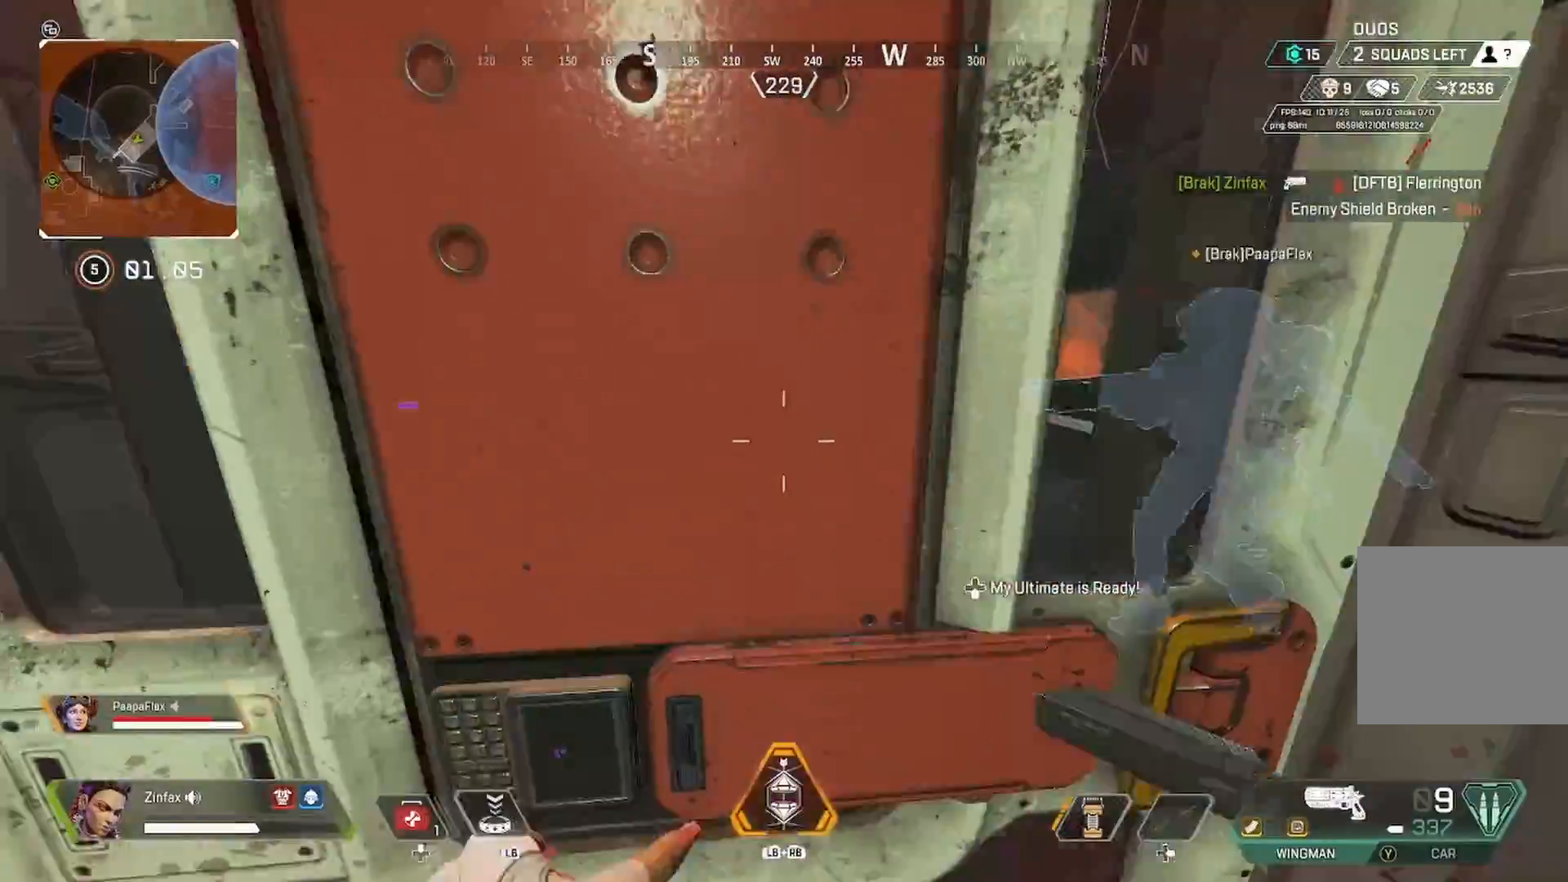
{"buttons": [], "left_stick": "down", "right_stick": "center", "events": [[417, "left_stick", "down"]]}
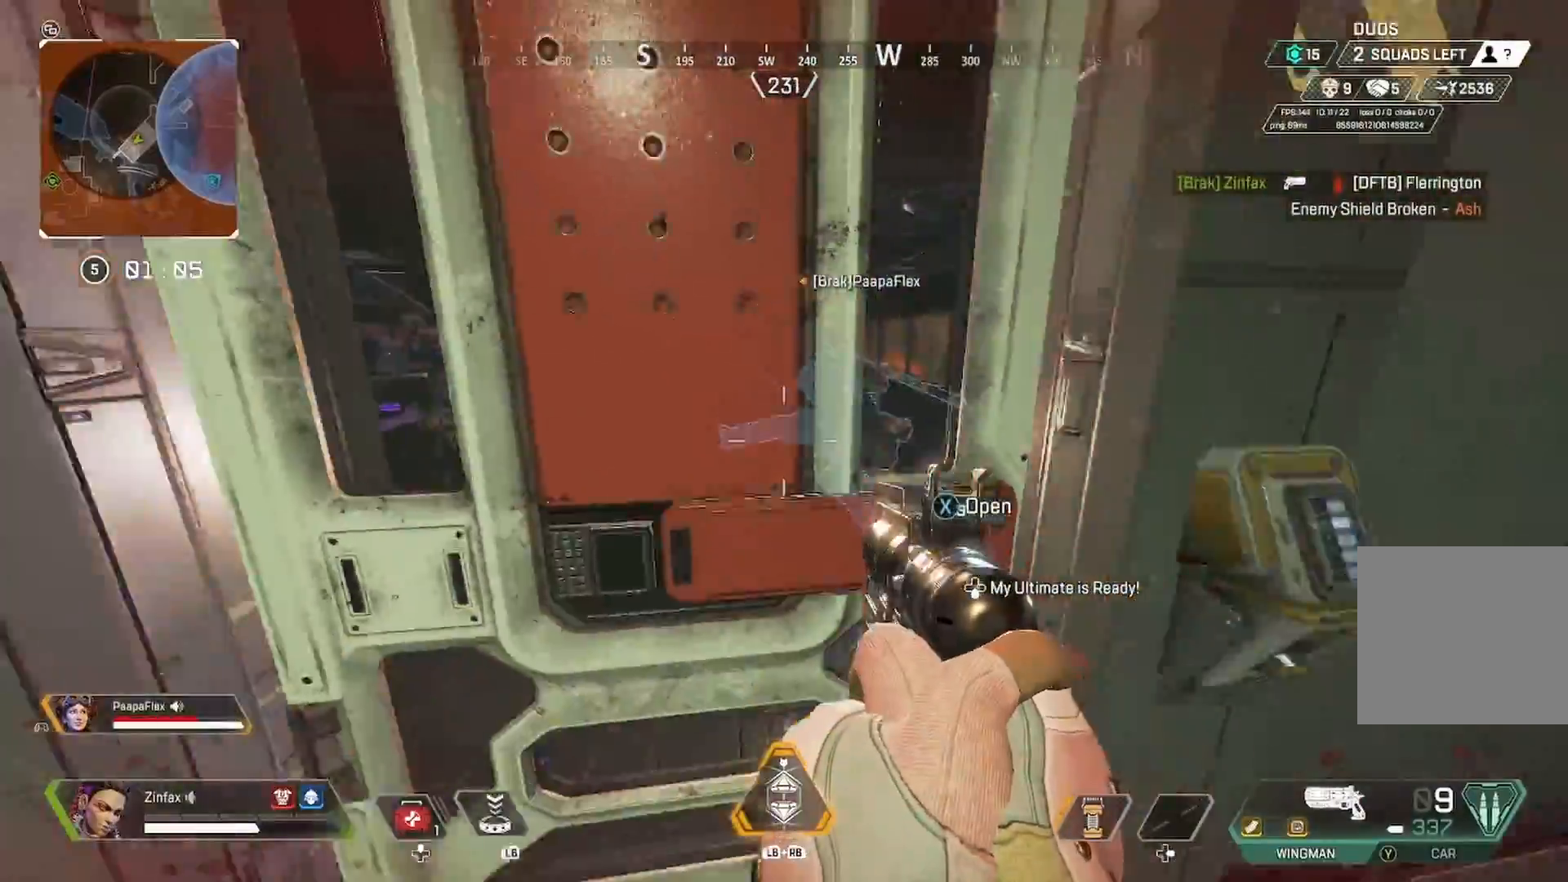
{"buttons": [], "left_stick": "up", "right_stick": "center", "events": [[167, "X", "down"], [250, "X", "up"], [333, "left_stick", "up"]]}
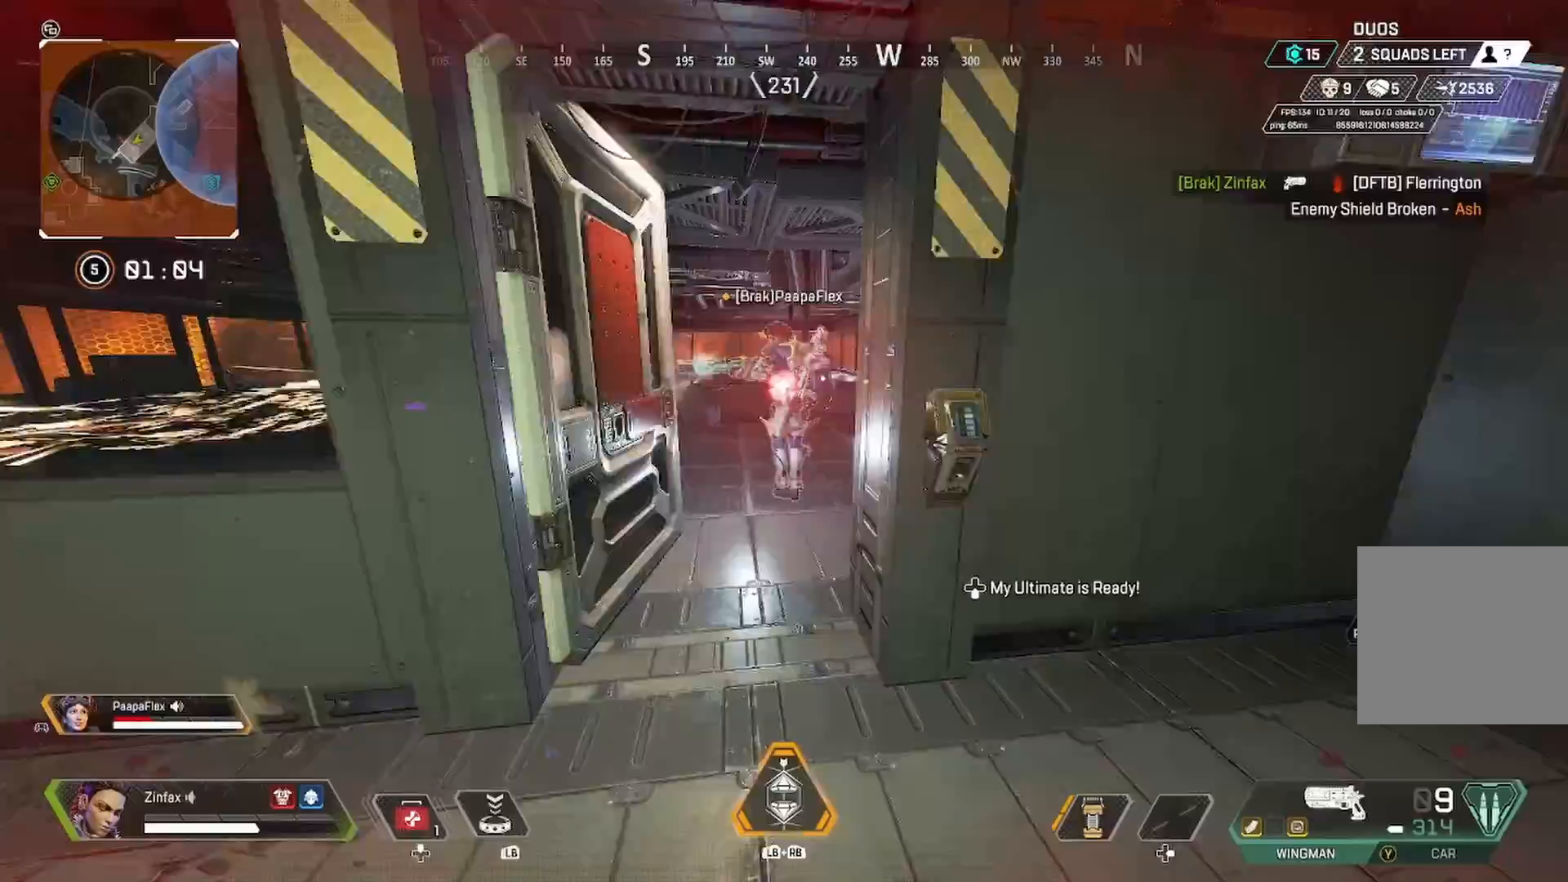
{"buttons": [], "left_stick": "up", "right_stick": "left", "events": [[50, "L3", "down"], [50, "right_stick", "left"], [117, "L3", "up"]]}
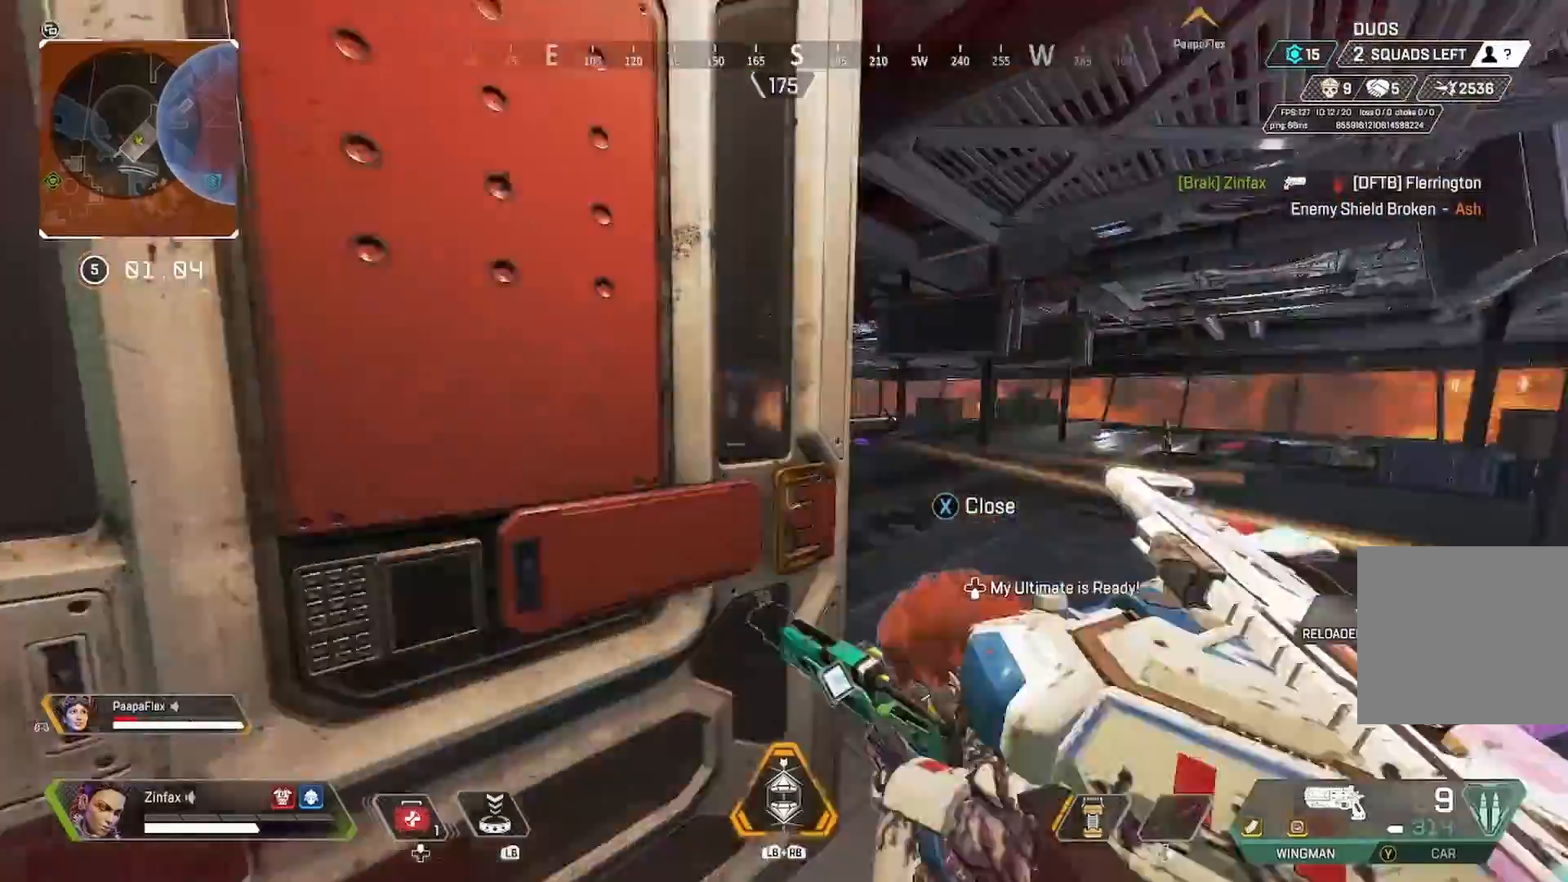
{"buttons": [], "left_stick": "right", "right_stick": "center", "events": [[450, "left_stick", "right"], [450, "right_stick", "center"]]}
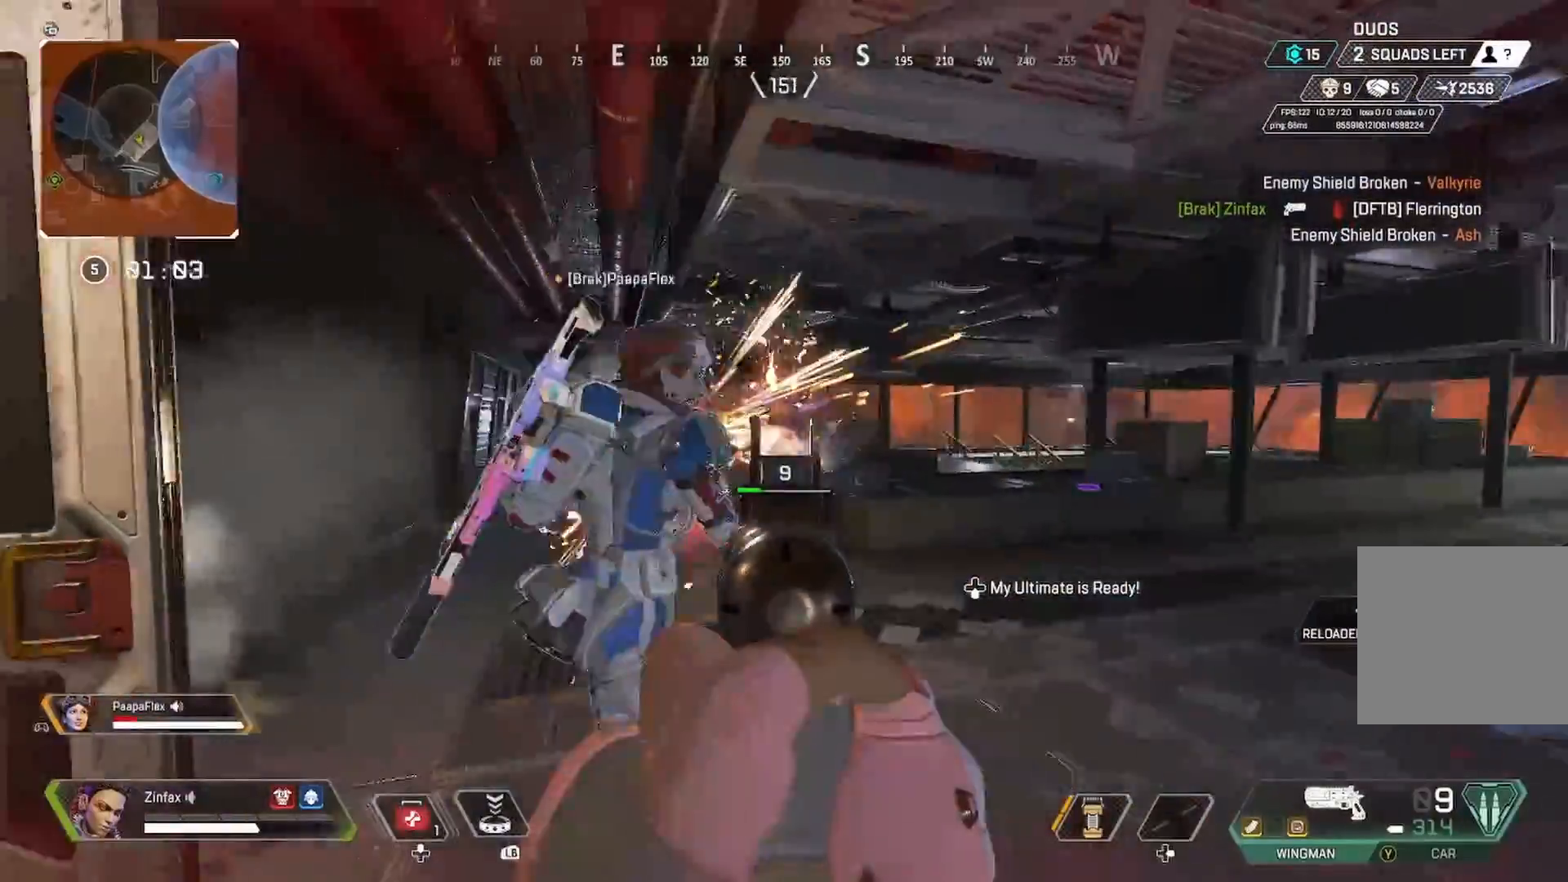
{"buttons": ["L2"], "left_stick": "right", "right_stick": "left", "events": [[367, "L2", "down"], [367, "right_stick", "left"]]}
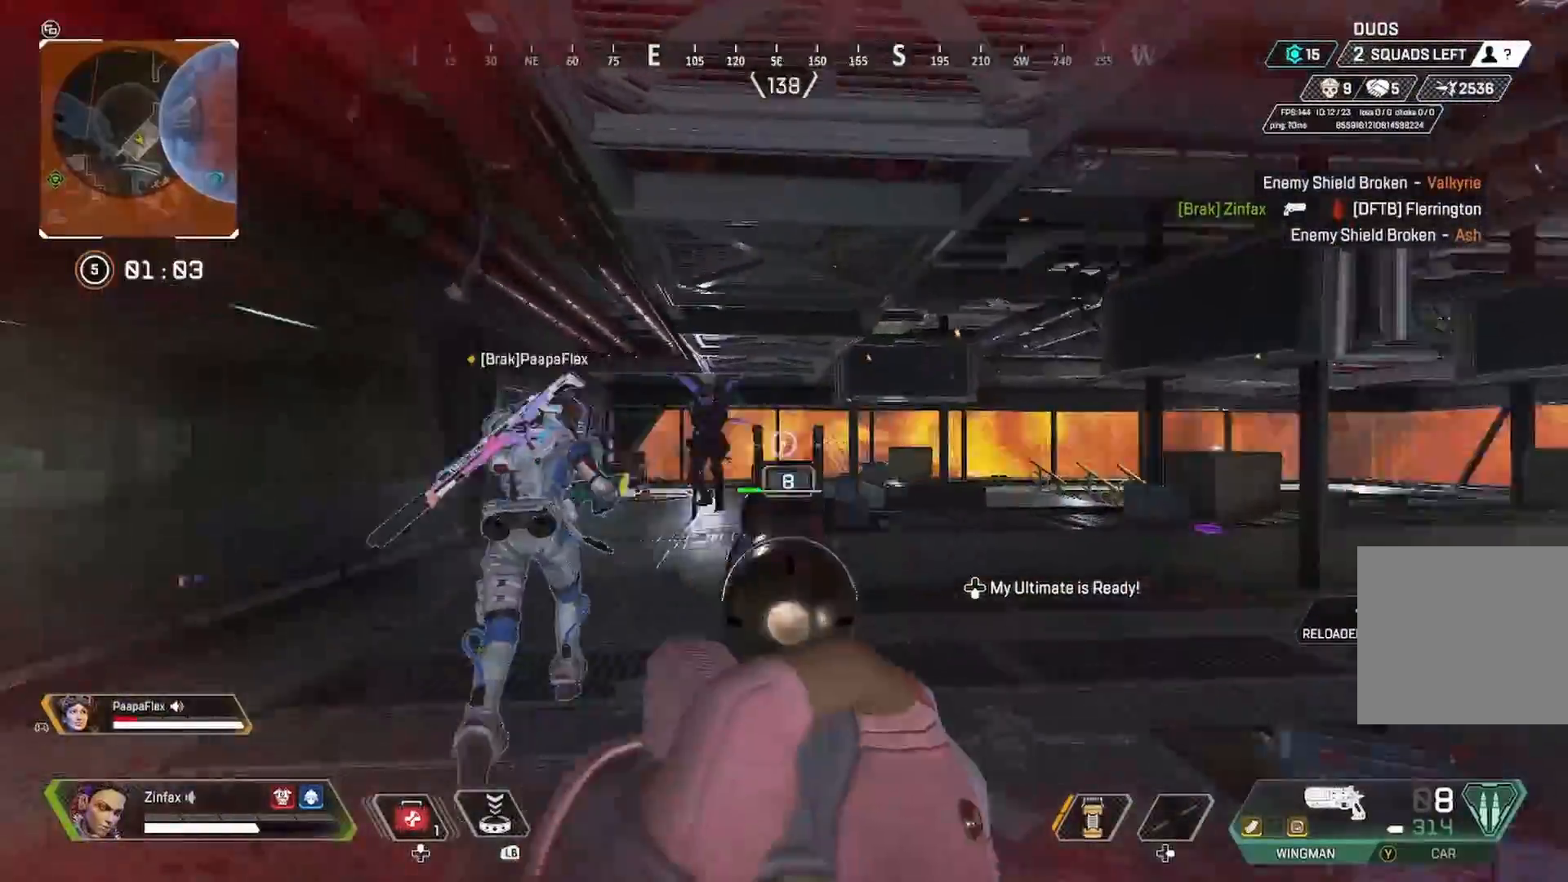
{"buttons": ["L2"], "left_stick": "up-right", "right_stick": "down-right", "events": [[133, "left_stick", "up-right"], [200, "R2", "down"], [233, "right_stick", "up"], [283, "left_stick", "up"], [367, "R2", "up"], [367, "right_stick", "center"], [433, "right_stick", "down-right"], [467, "left_stick", "up-right"]]}
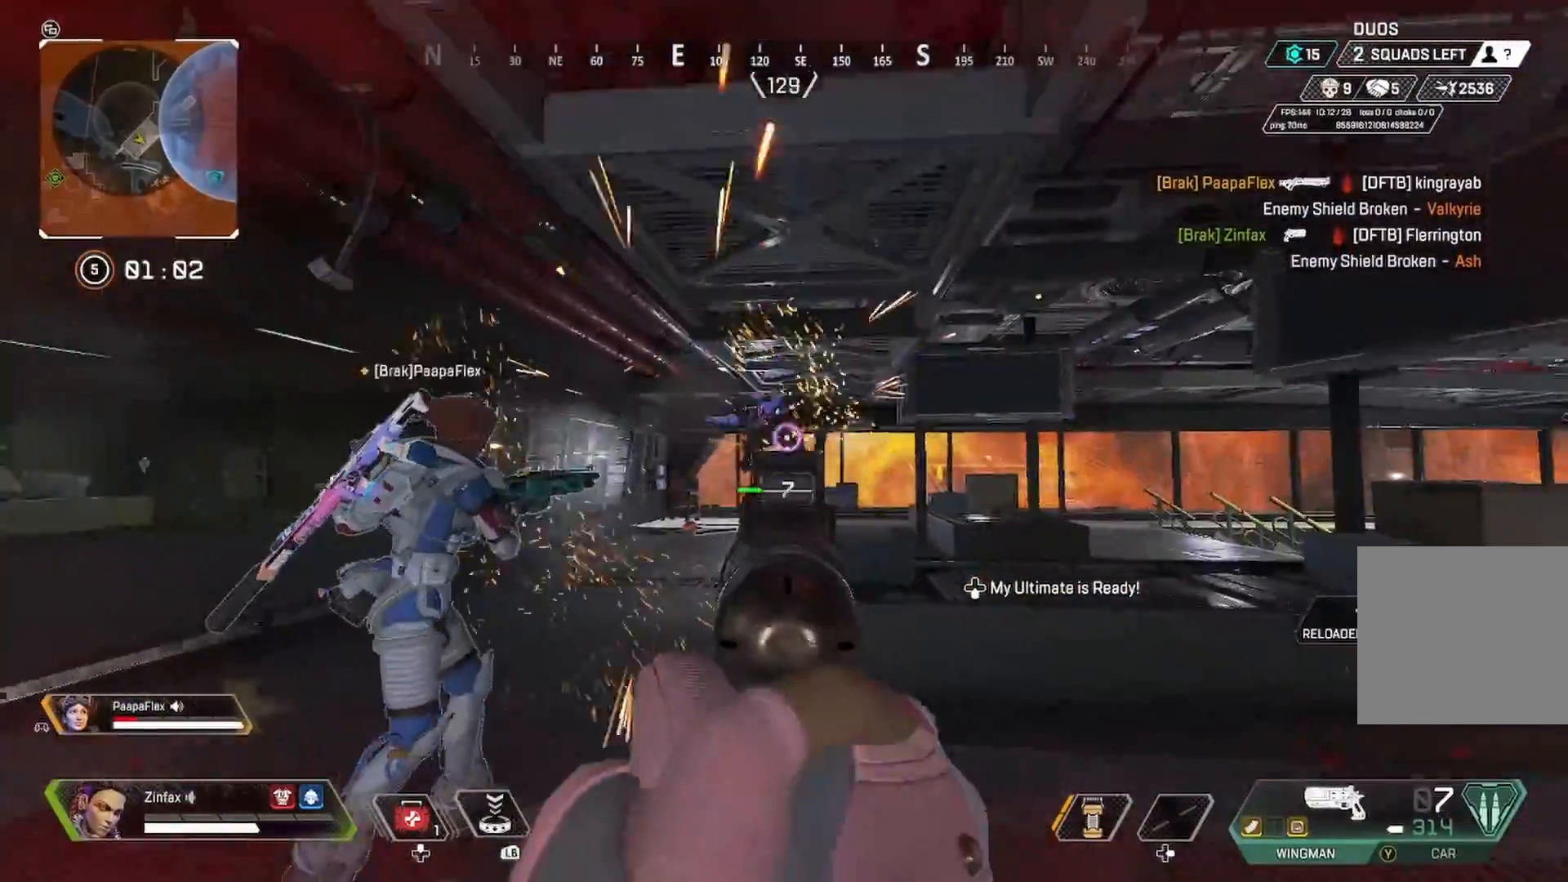
{"buttons": ["L3"], "left_stick": "up-left", "right_stick": "left", "events": [[133, "R2", "down"], [183, "R2", "up"], [233, "right_stick", "down"], [283, "L2", "up"], [400, "L3", "down"], [400, "left_stick", "up-left"], [400, "right_stick", "left"]]}
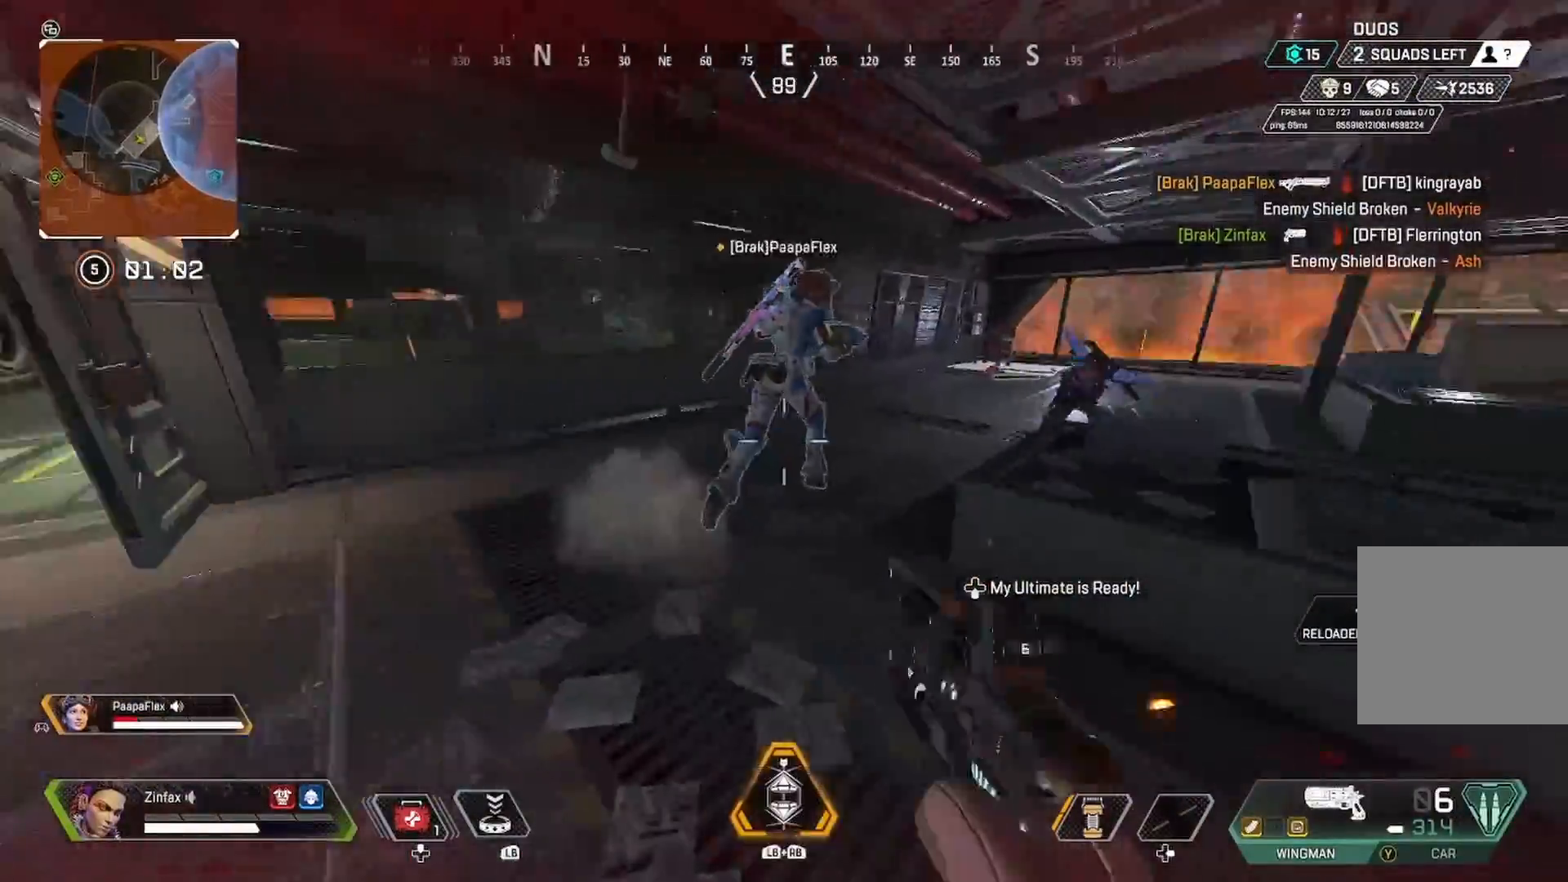
{"buttons": [], "left_stick": "up-left", "right_stick": "left", "events": [[117, "L3", "up"], [150, "right_stick", "center"], [283, "Y", "down"], [383, "Y", "up"], [400, "right_stick", "left"]]}
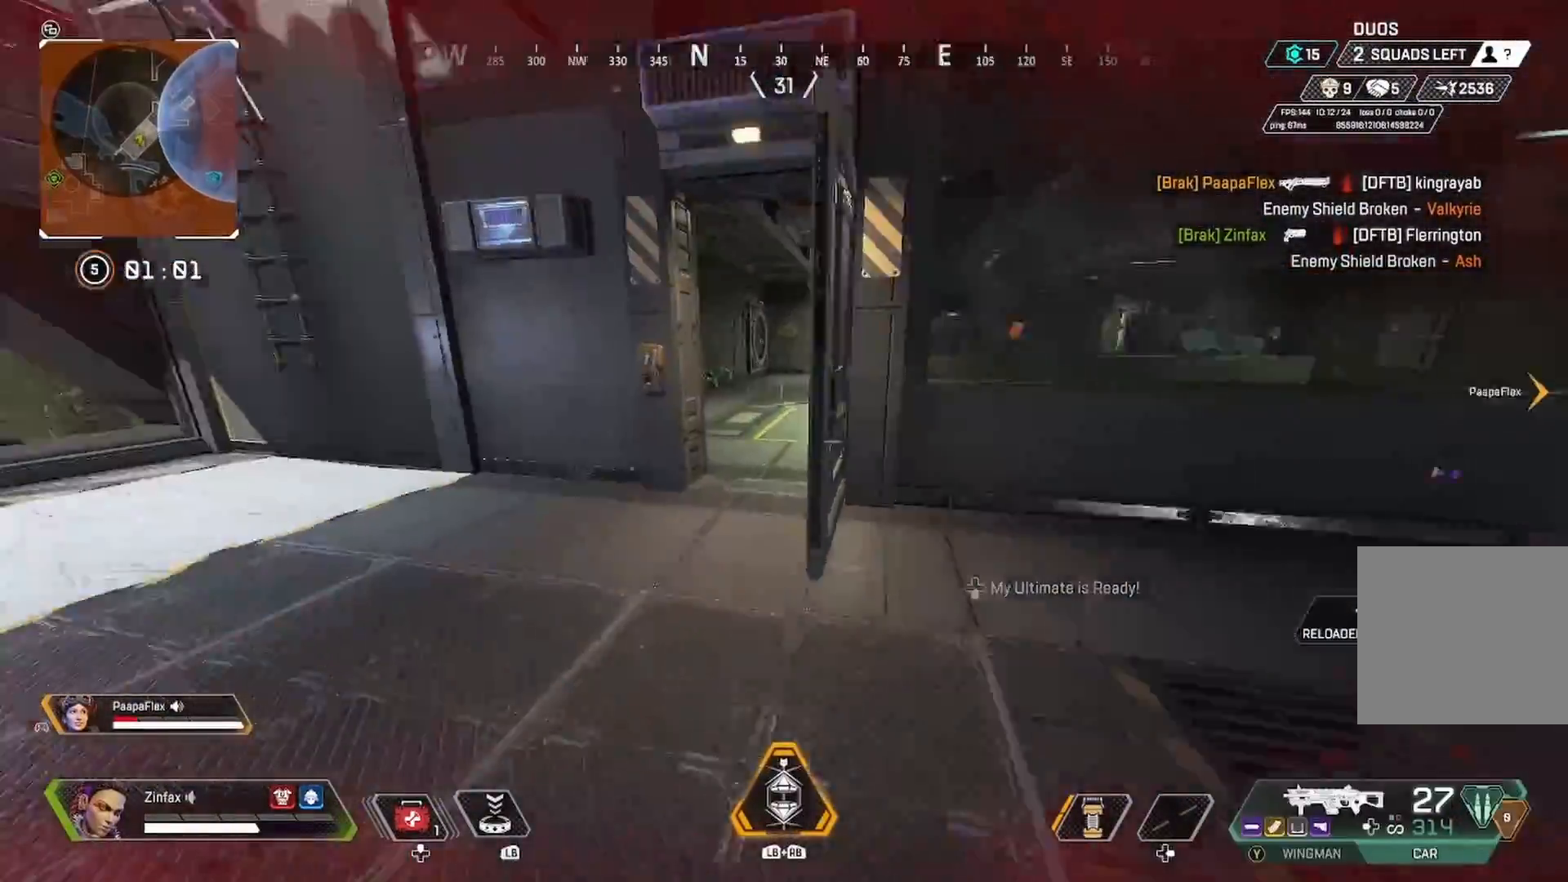
{"buttons": [], "left_stick": "up", "right_stick": "center", "events": [[17, "left_stick", "up"], [33, "right_stick", "center"]]}
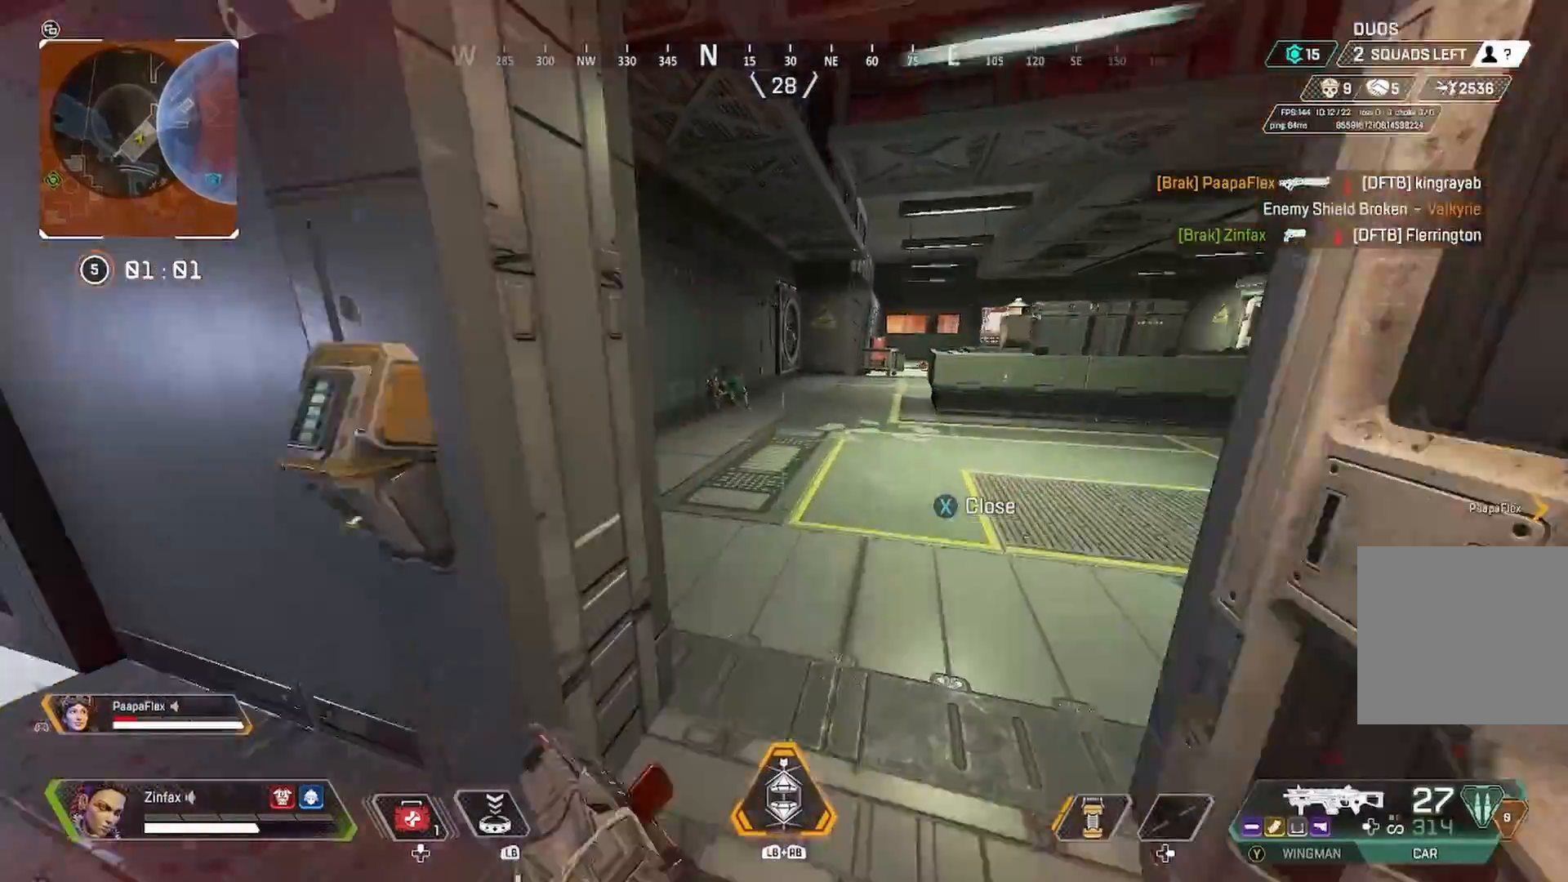
{"buttons": ["L3"], "left_stick": "up", "right_stick": "down-right", "events": [[183, "right_stick", "left"], [283, "R3", "down"], [317, "right_stick", "down"], [417, "R3", "up"], [450, "right_stick", "down-right"], [500, "L3", "down"]]}
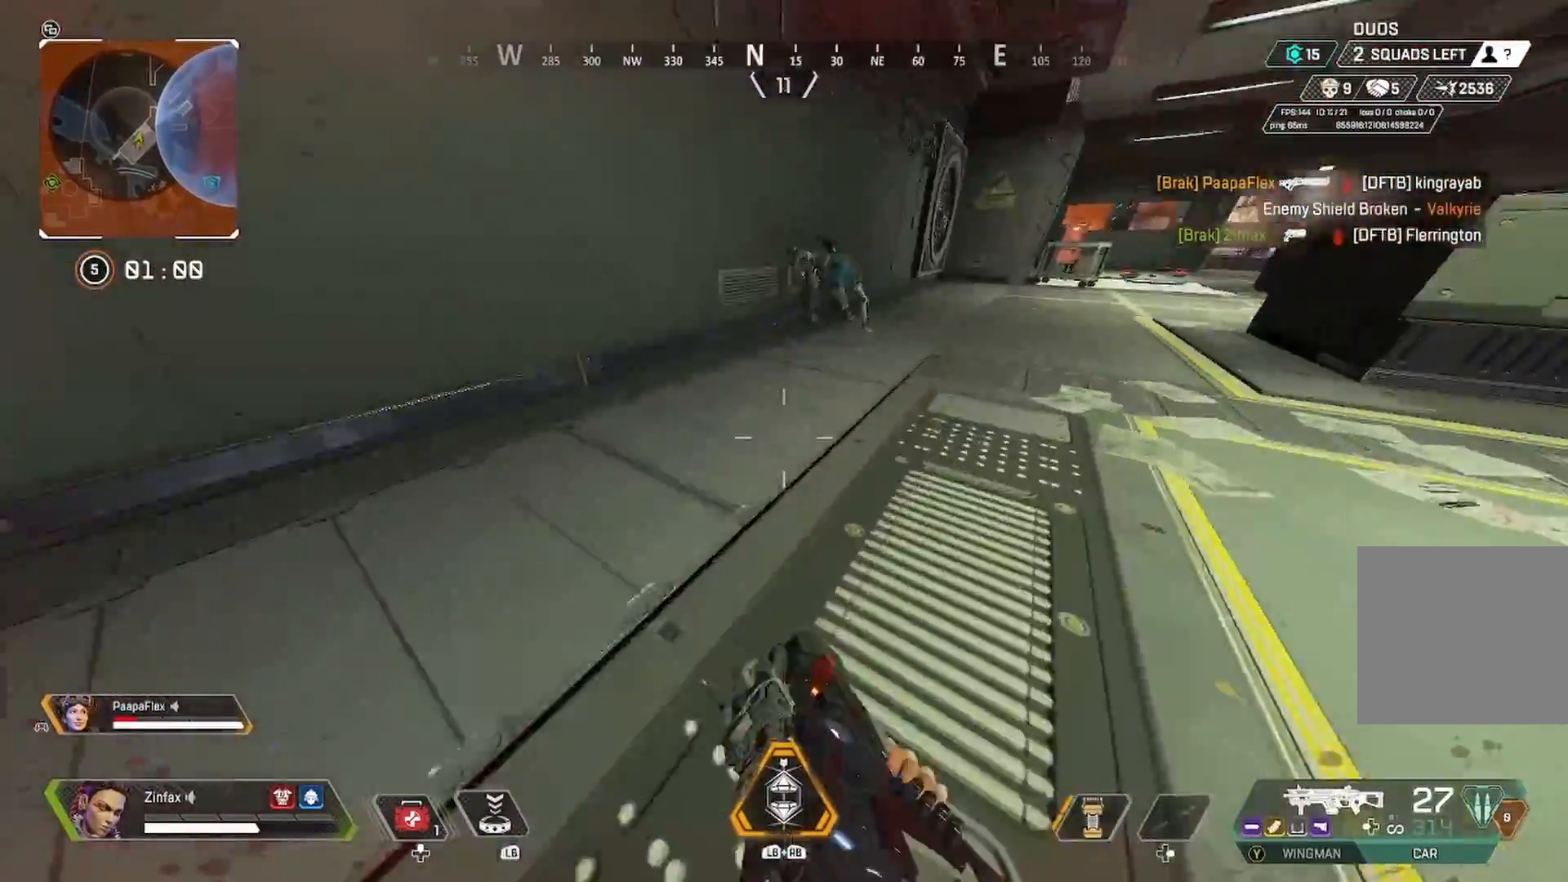
{"buttons": ["X"], "left_stick": "center", "right_stick": "center", "events": [[33, "right_stick", "center"], [133, "L3", "up"], [133, "X", "down"], [417, "left_stick", "center"]]}
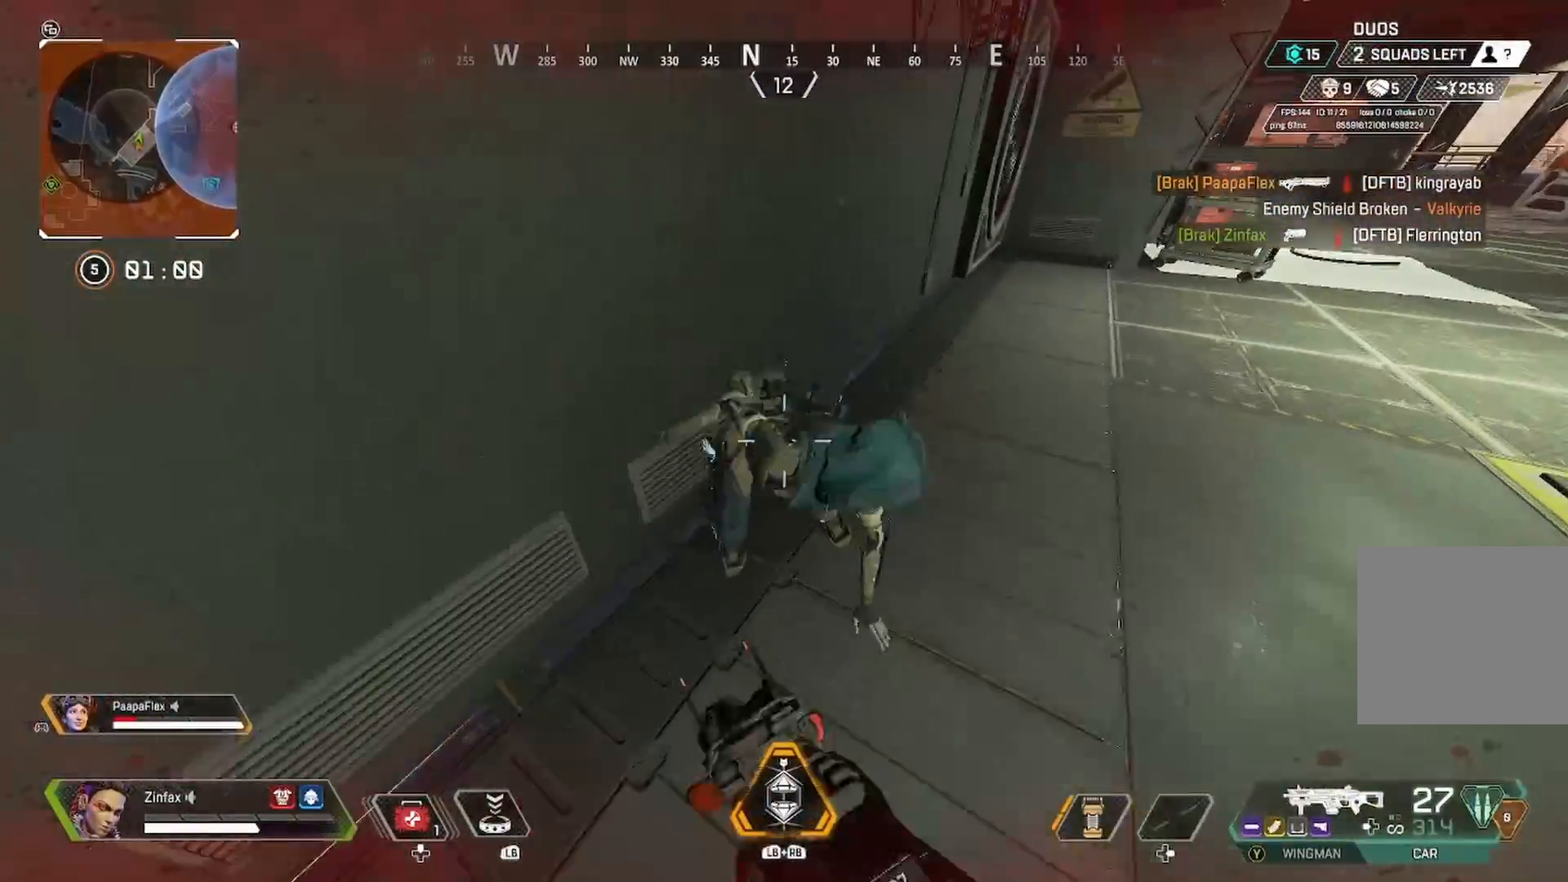
{"buttons": [], "left_stick": "center", "right_stick": "center", "events": [[267, "X", "up"]]}
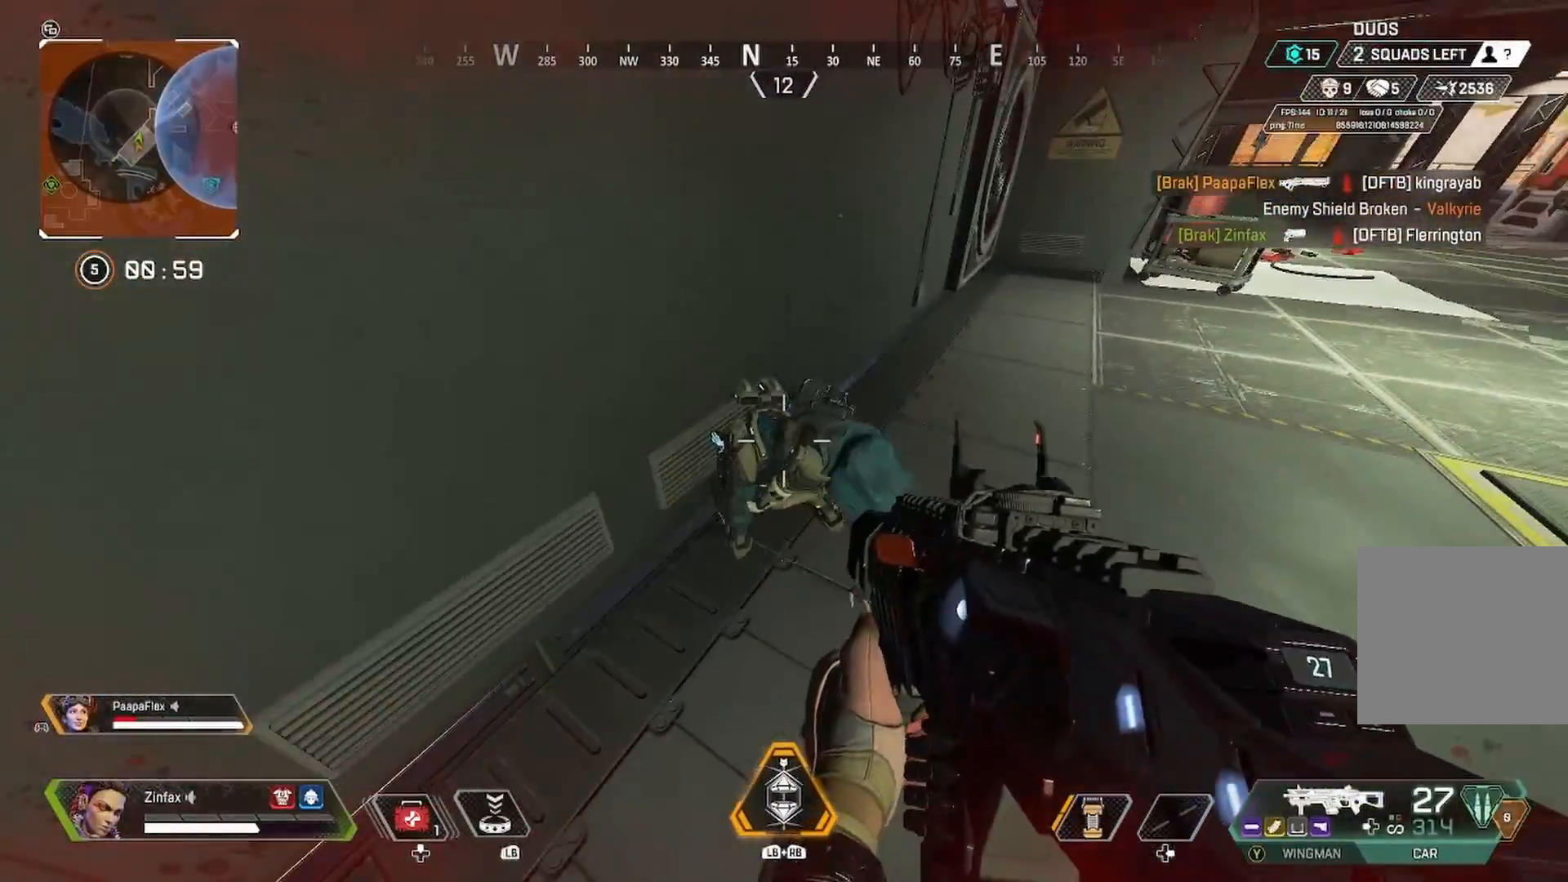
{"buttons": [], "left_stick": "down", "right_stick": "center", "events": [[83, "R3", "down"], [200, "R3", "up"], [367, "R3", "down"], [433, "left_stick", "down"], [467, "R3", "up"]]}
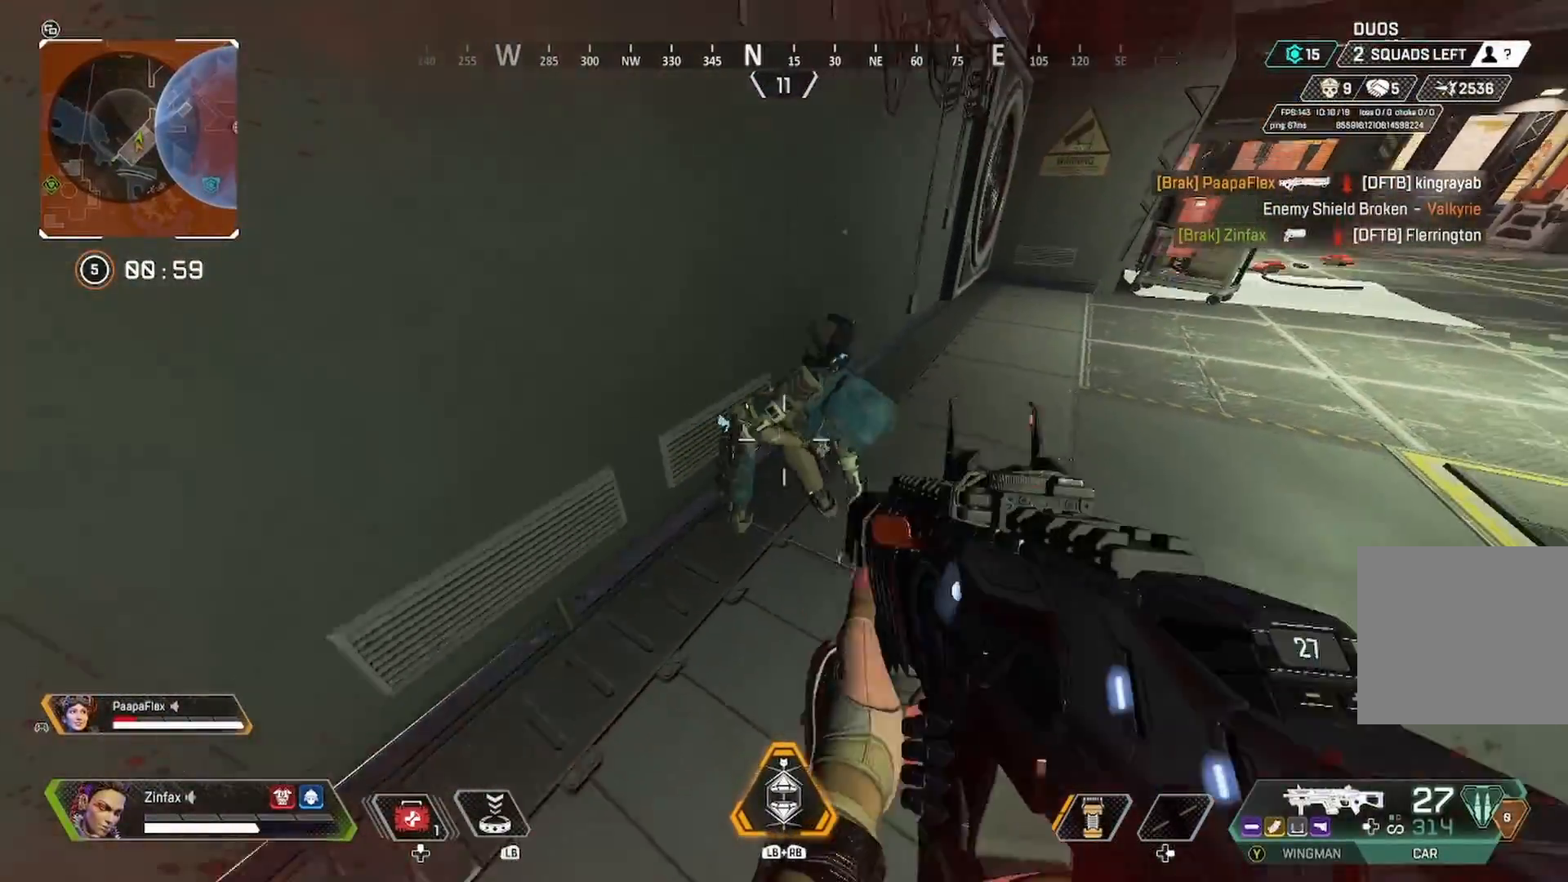
{"buttons": ["DPAD_DOWN"], "left_stick": "center", "right_stick": "center", "events": [[100, "left_stick", "center"], [250, "DPAD_DOWN", "down"]]}
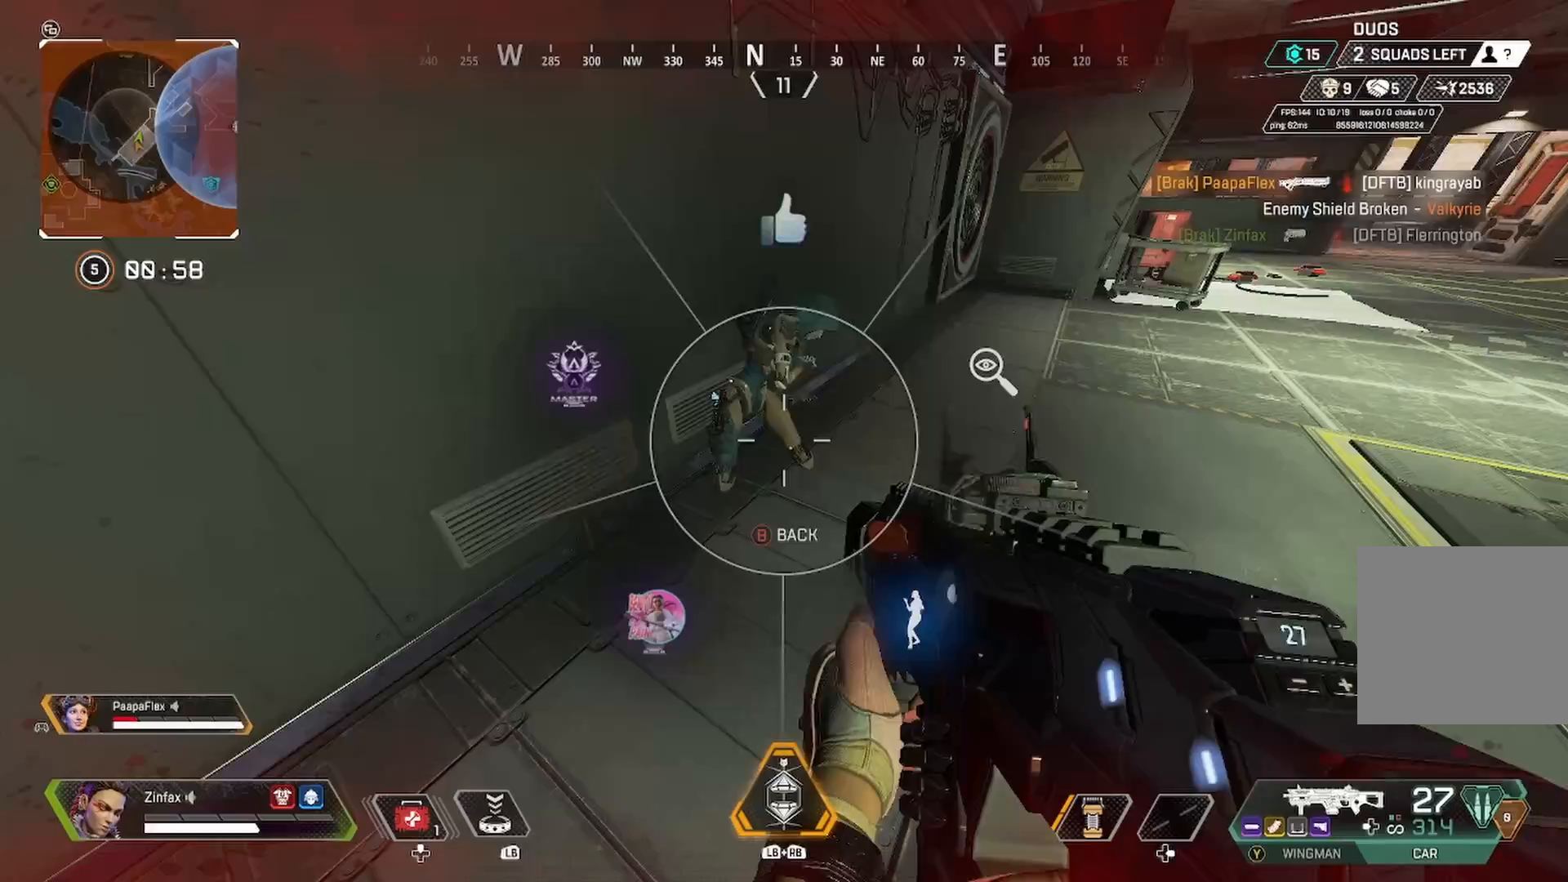
{"buttons": [], "left_stick": "center", "right_stick": "center", "events": [[400, "right_stick", "left"], [467, "DPAD_DOWN", "up"], [500, "right_stick", "center"]]}
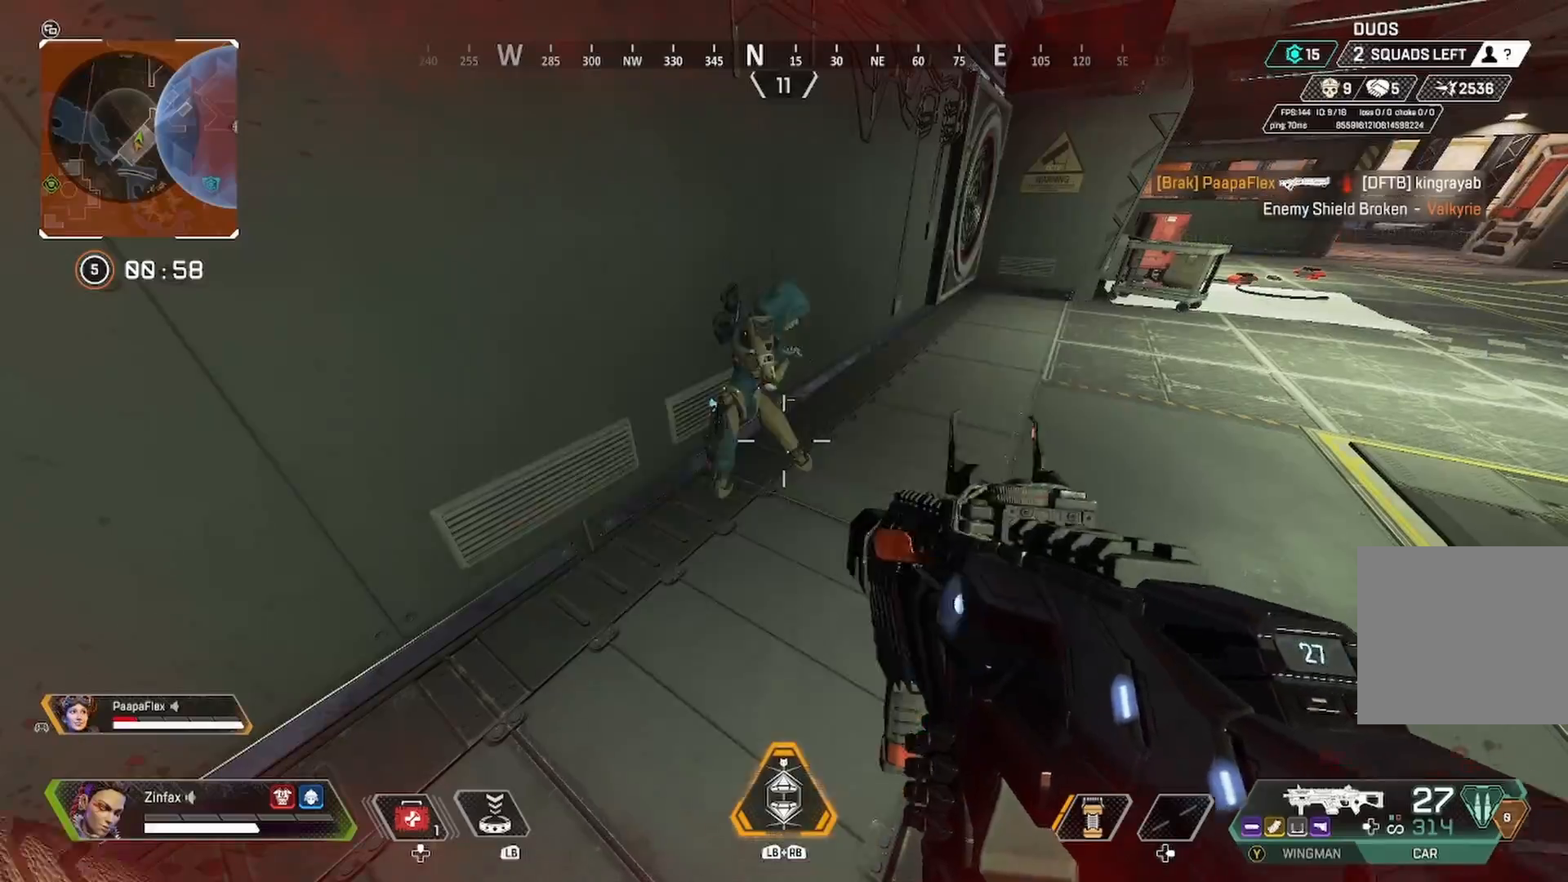
{"buttons": [], "left_stick": "down-right", "right_stick": "up-left", "events": [[233, "left_stick", "down-right"], [233, "right_stick", "down"], [333, "right_stick", "center"], [467, "right_stick", "up-left"]]}
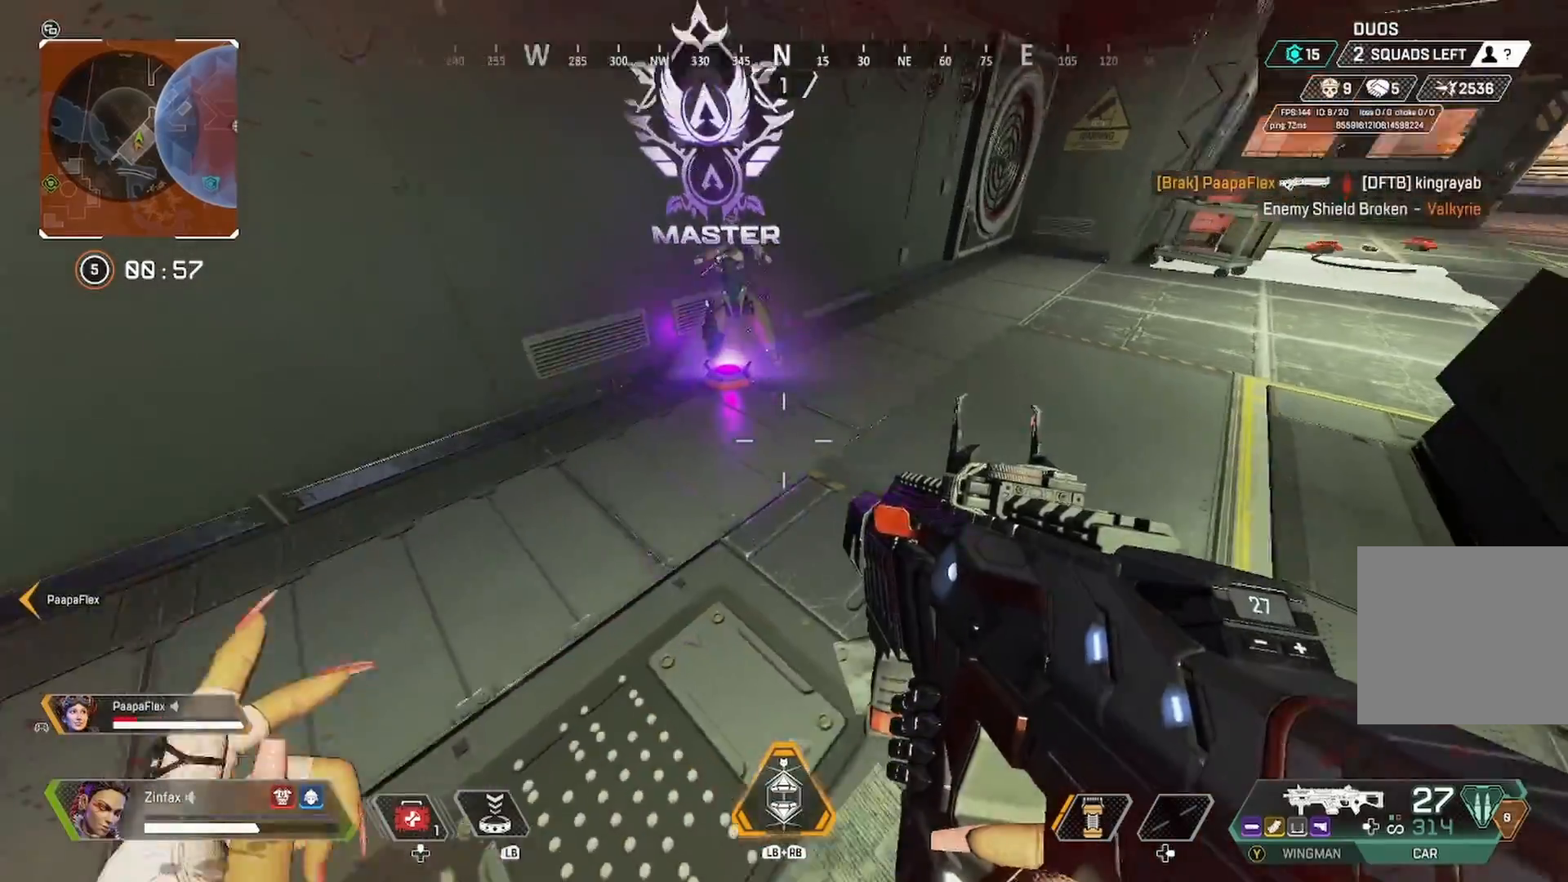
{"buttons": ["R3"], "left_stick": "up", "right_stick": "center", "events": [[117, "left_stick", "up-left"], [133, "right_stick", "center"], [233, "left_stick", "center"], [333, "left_stick", "up-right"], [450, "R3", "down"], [483, "left_stick", "up"]]}
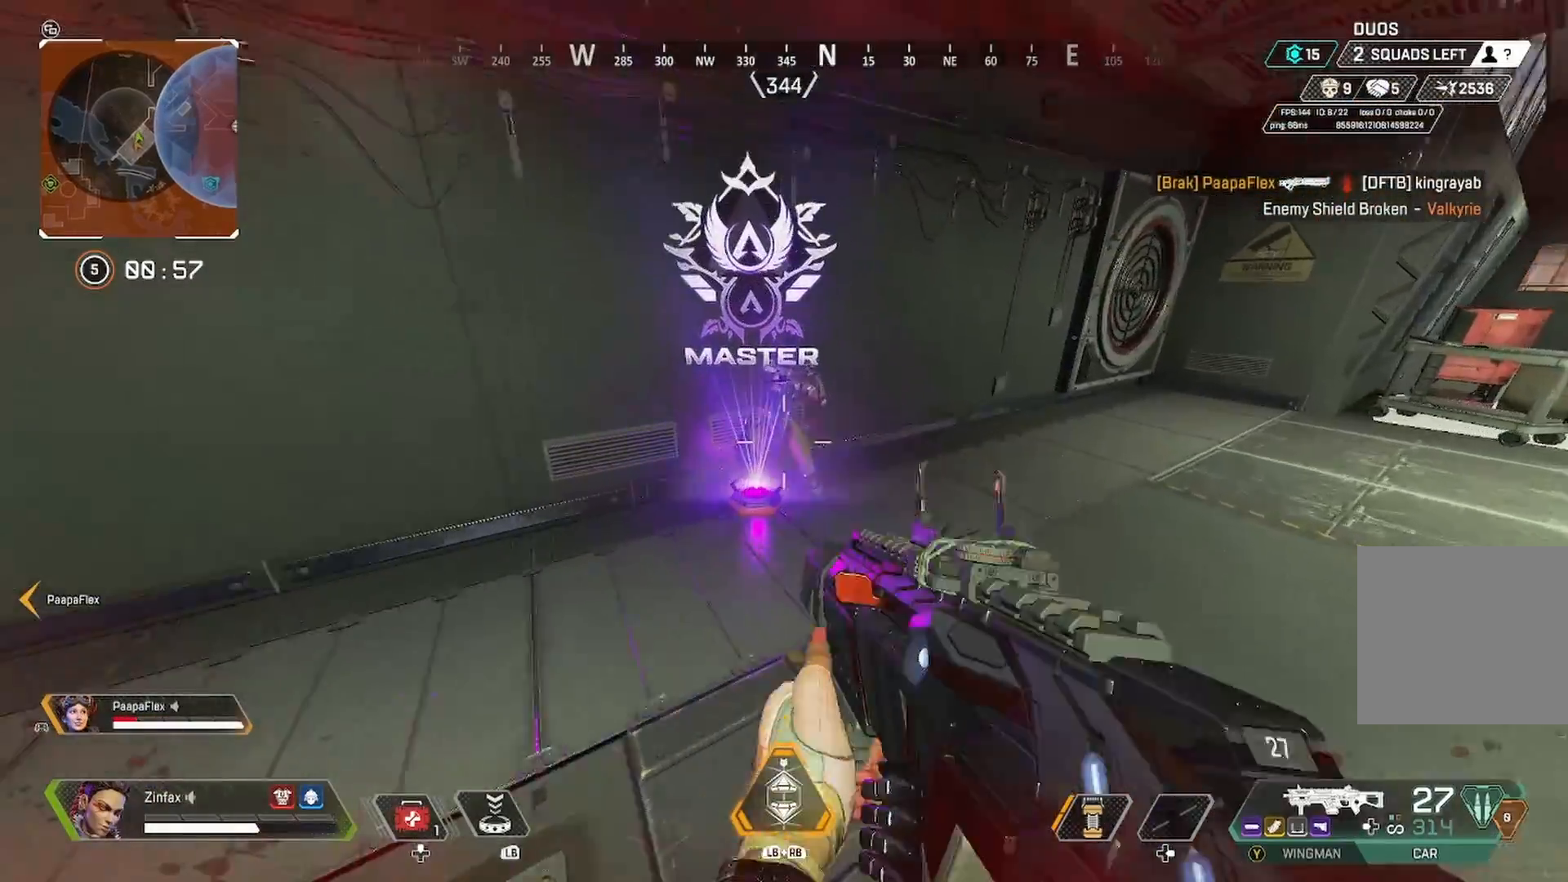
{"buttons": ["DPAD_UP"], "left_stick": "center", "right_stick": "center", "events": [[83, "R3", "up"], [83, "left_stick", "center"], [117, "right_stick", "left"], [200, "right_stick", "center"], [450, "DPAD_UP", "down"]]}
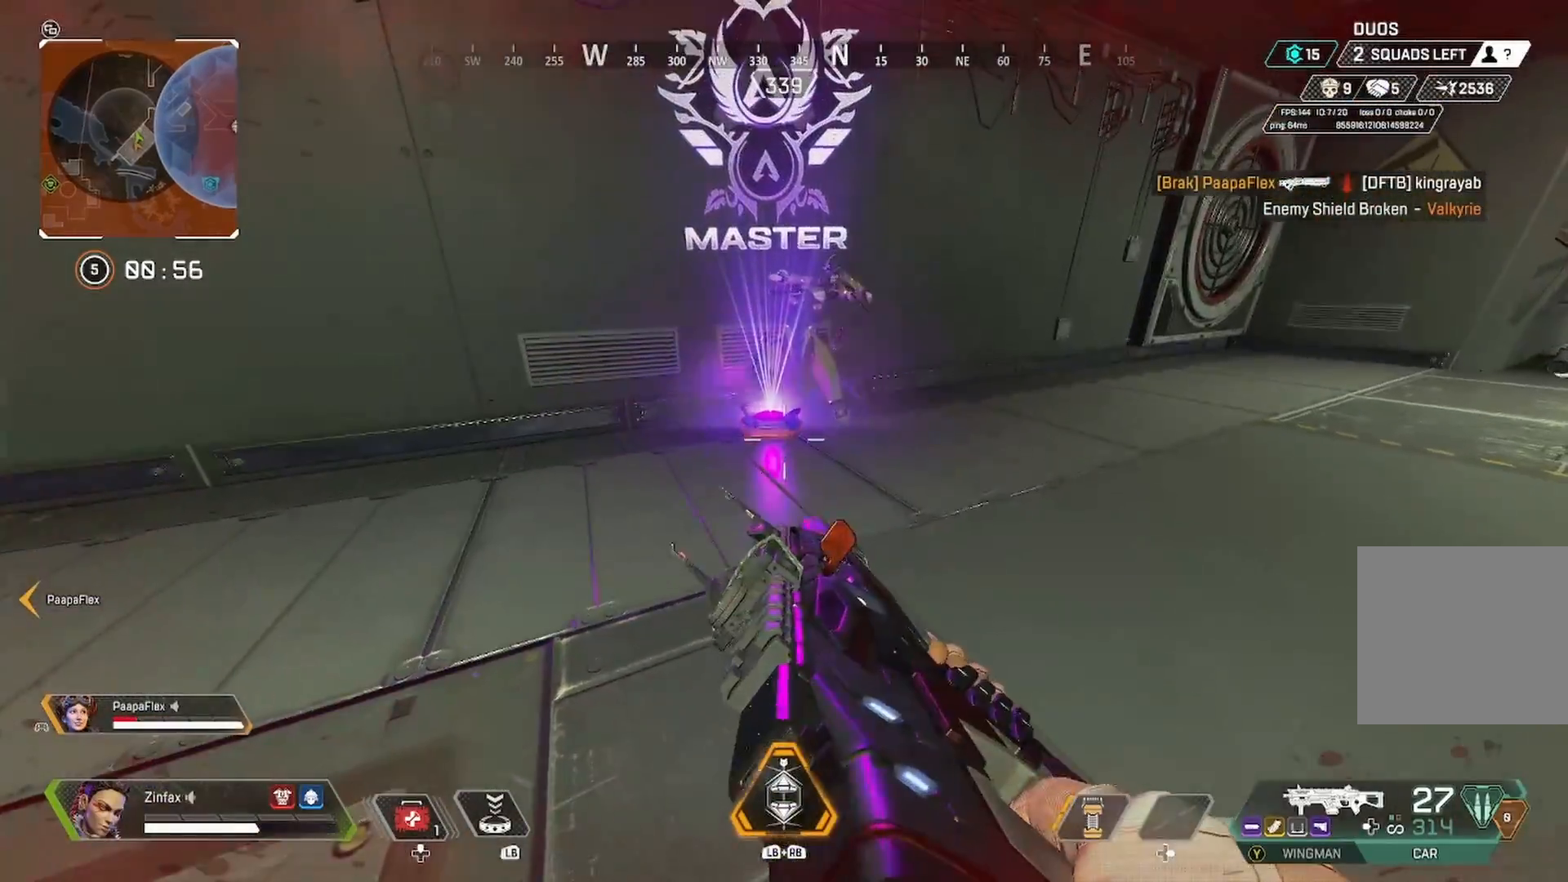
{"buttons": [], "left_stick": "right", "right_stick": "center", "events": [[267, "right_stick", "up-right"], [283, "DPAD_UP", "up"], [350, "right_stick", "center"], [367, "A", "down"], [450, "left_stick", "right"], [500, "A", "up"]]}
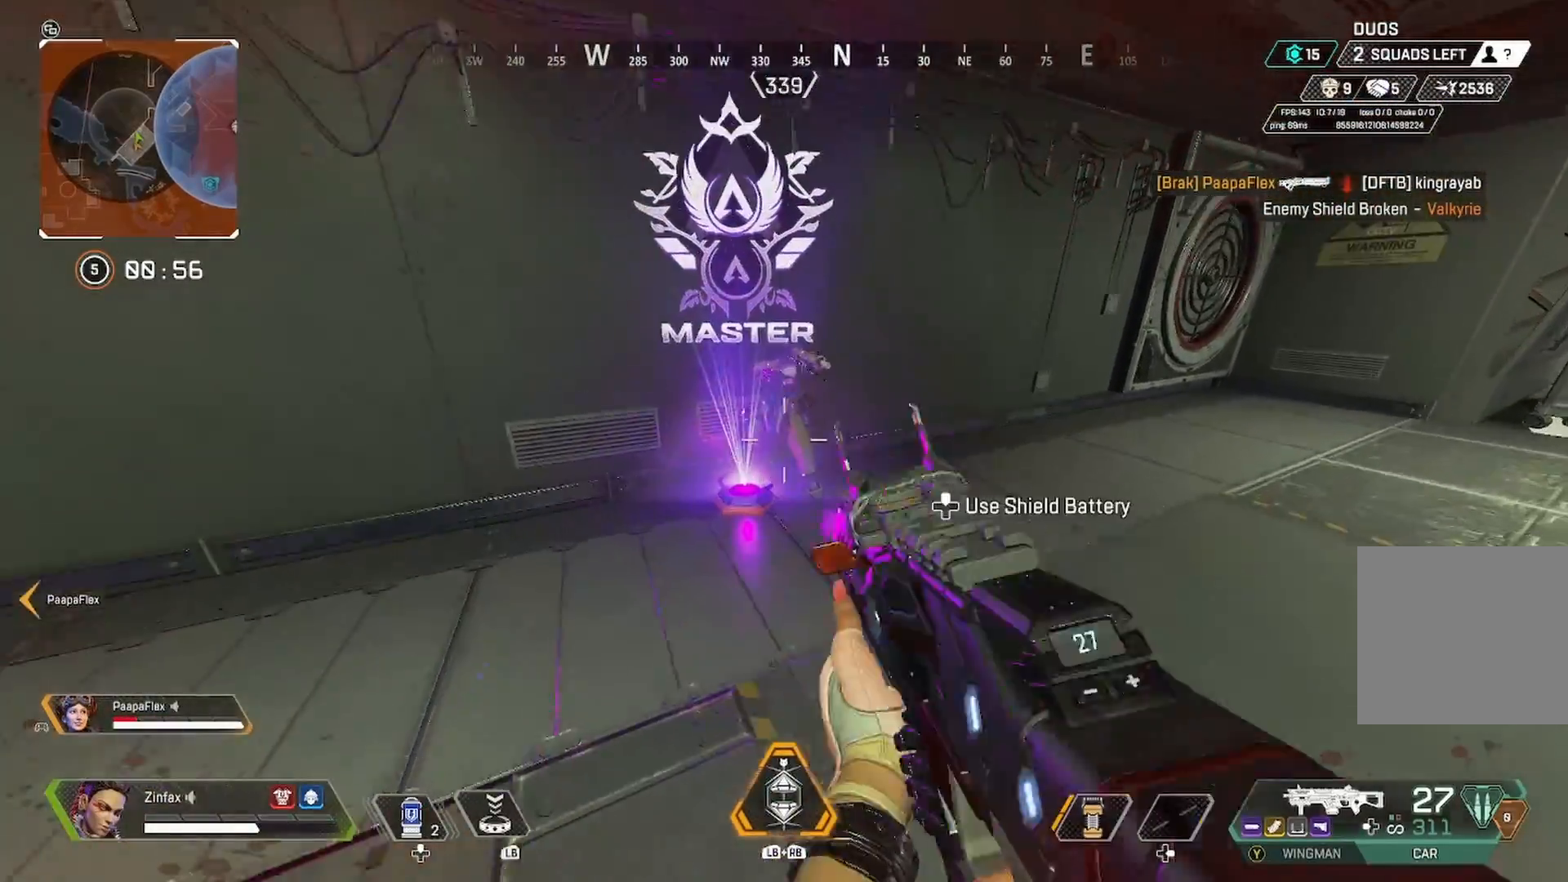
{"buttons": [], "left_stick": "up-right", "right_stick": "left", "events": [[117, "right_stick", "left"], [250, "right_stick", "center"], [483, "left_stick", "up-right"], [483, "right_stick", "left"]]}
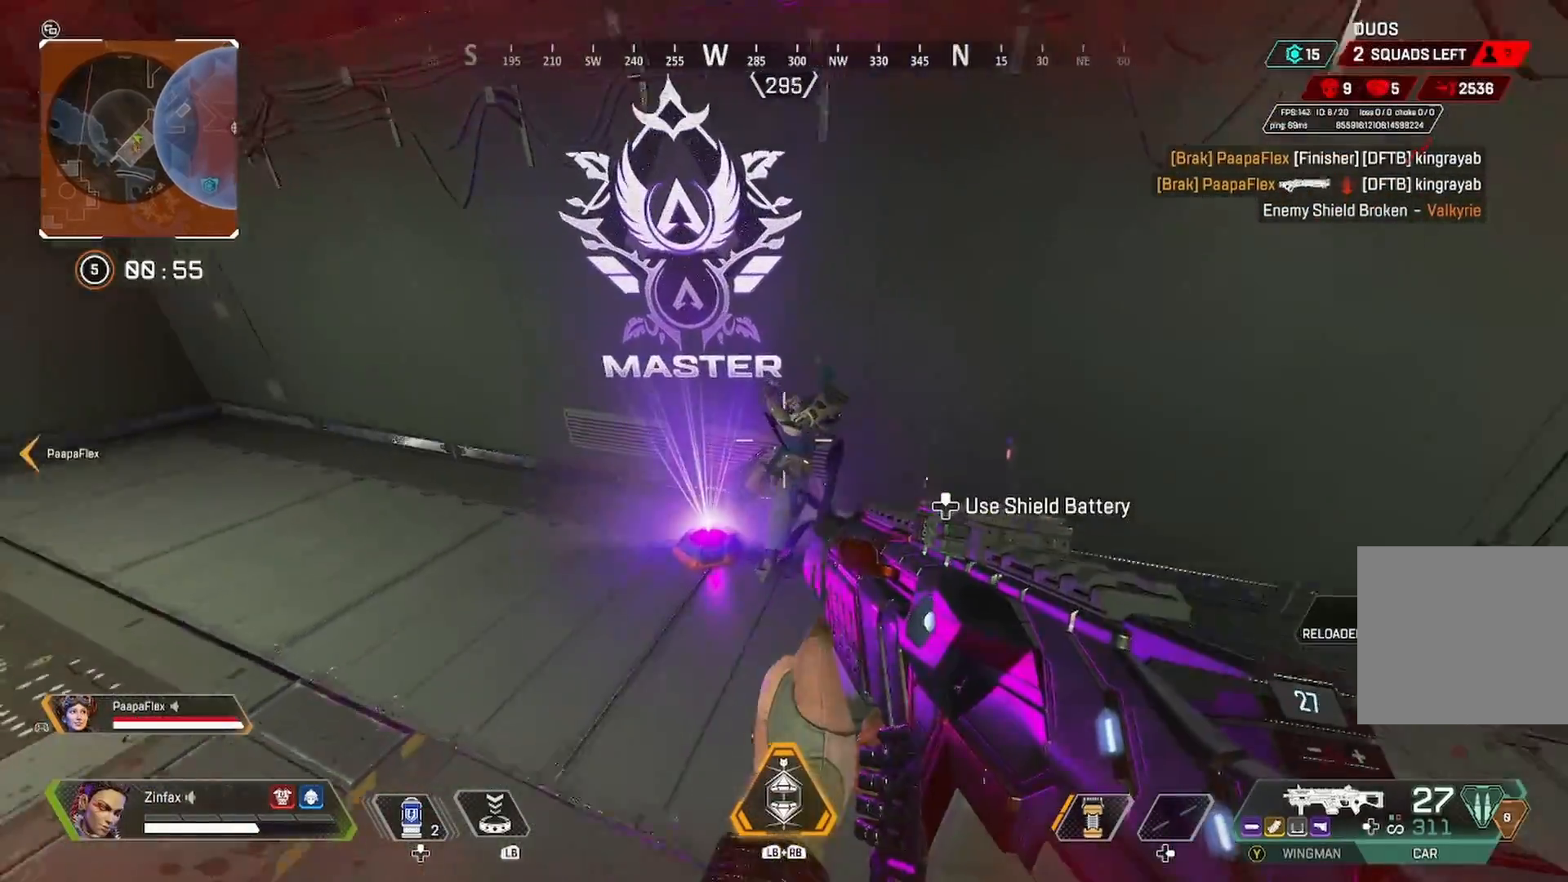
{"buttons": [], "left_stick": "center", "right_stick": "center", "events": [[100, "left_stick", "center"], [100, "right_stick", "center"]]}
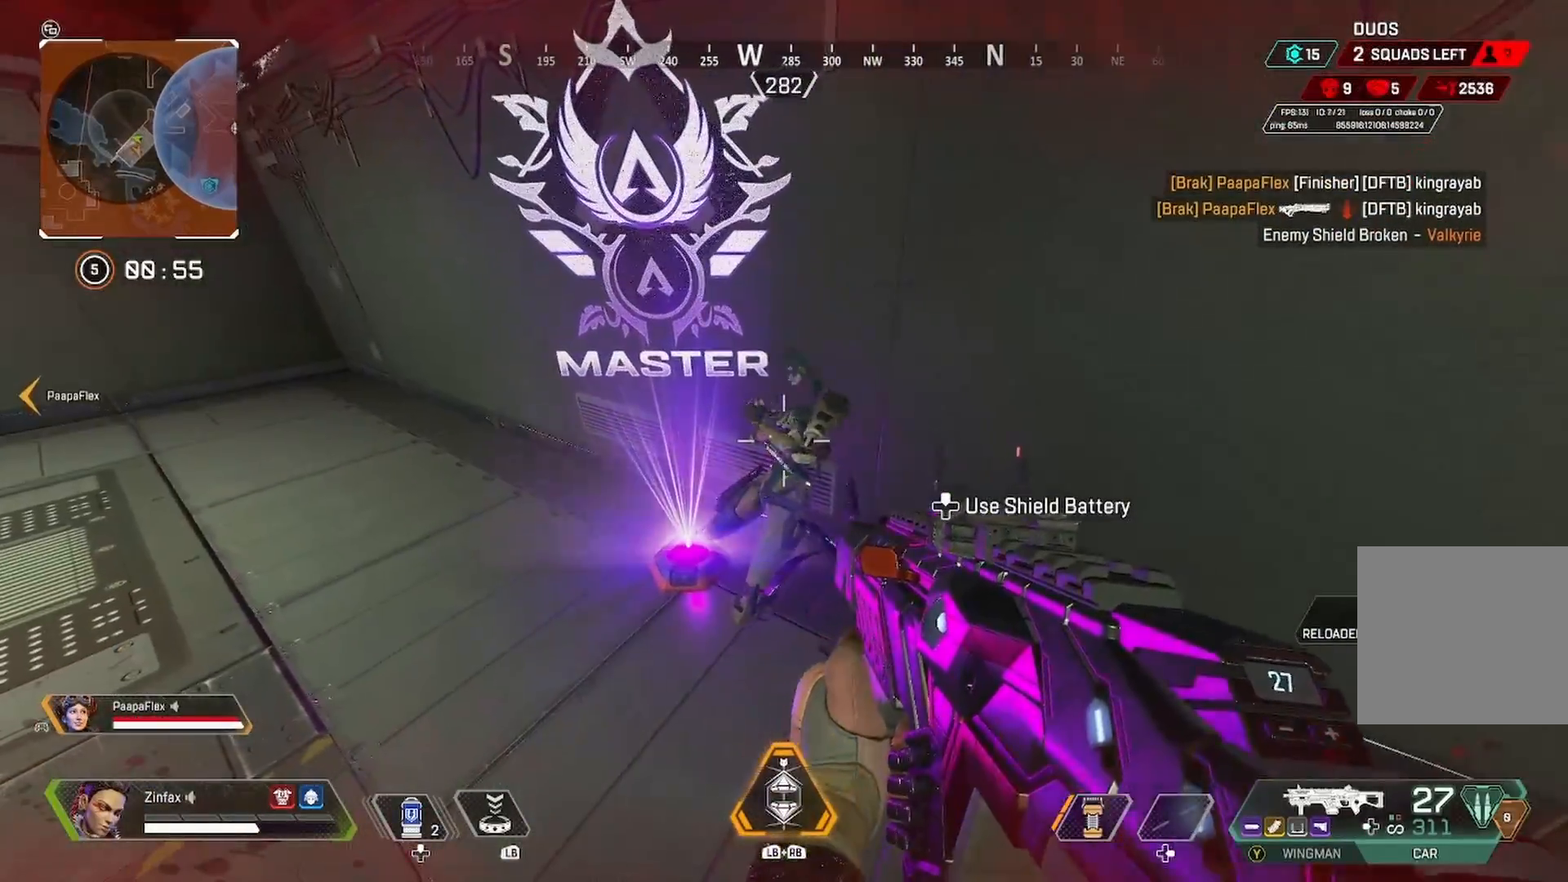
{"buttons": ["R2"], "left_stick": "center", "right_stick": "center", "events": [[83, "R2", "down"]]}
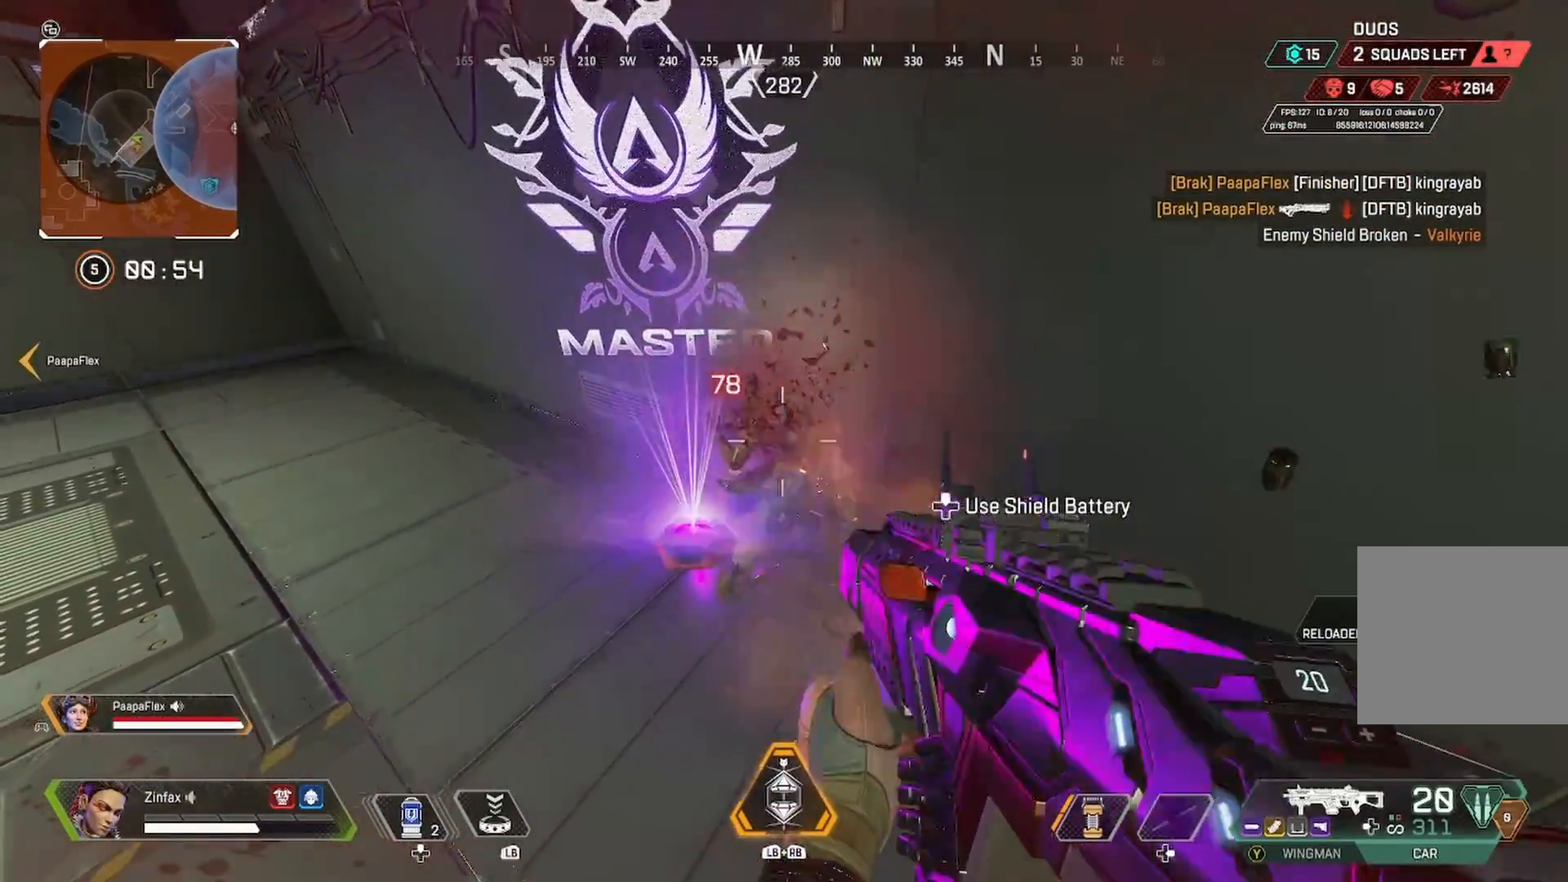
{"buttons": ["X"], "left_stick": "down", "right_stick": "center", "events": [[433, "R2", "up"], [433, "X", "down"], [433, "left_stick", "down"]]}